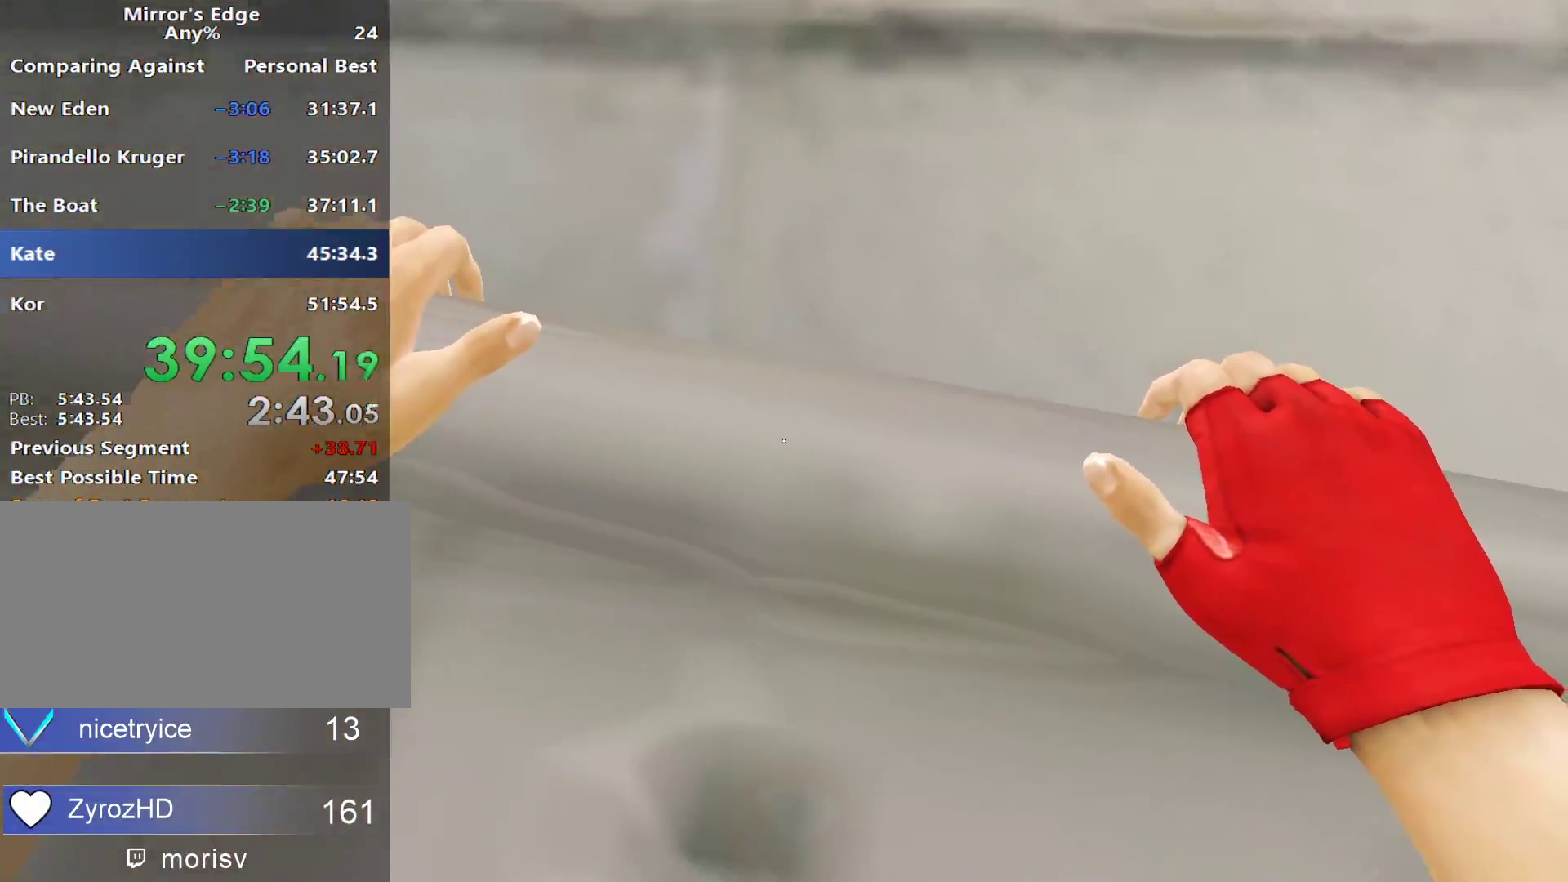
Gameplay with keyboard and mouse; each line is a JSON object with the keys and mouse buttons held at the frame after it. "events" lists presses ("down") and releases ("up") of "a", "alt", "c", "ctrl", "d", "e", "f", "q", "r", "s", "shift", "space", "tab", "v", "w", "x", "z", "mouse_left", "mouse_middle", "mouse_right", "mouse_wheel_up" and "mouse_wheel_down" between this image and that frame as [ms after this image, input, new state], when the widget could be followed in between. "mouse_left", "mouse_middle", "mouse_right", "mouse_wheel_up", "mouse_wheel_down" = the "left", "middle", "right", "wheel_up", "wheel_down" buttons of the "mouse" list. No other keys are recorded. Not read: mouse_move.
{"keys": [], "mouse": [], "events": [[67, "shift", "down"], [200, "shift", "up"]]}
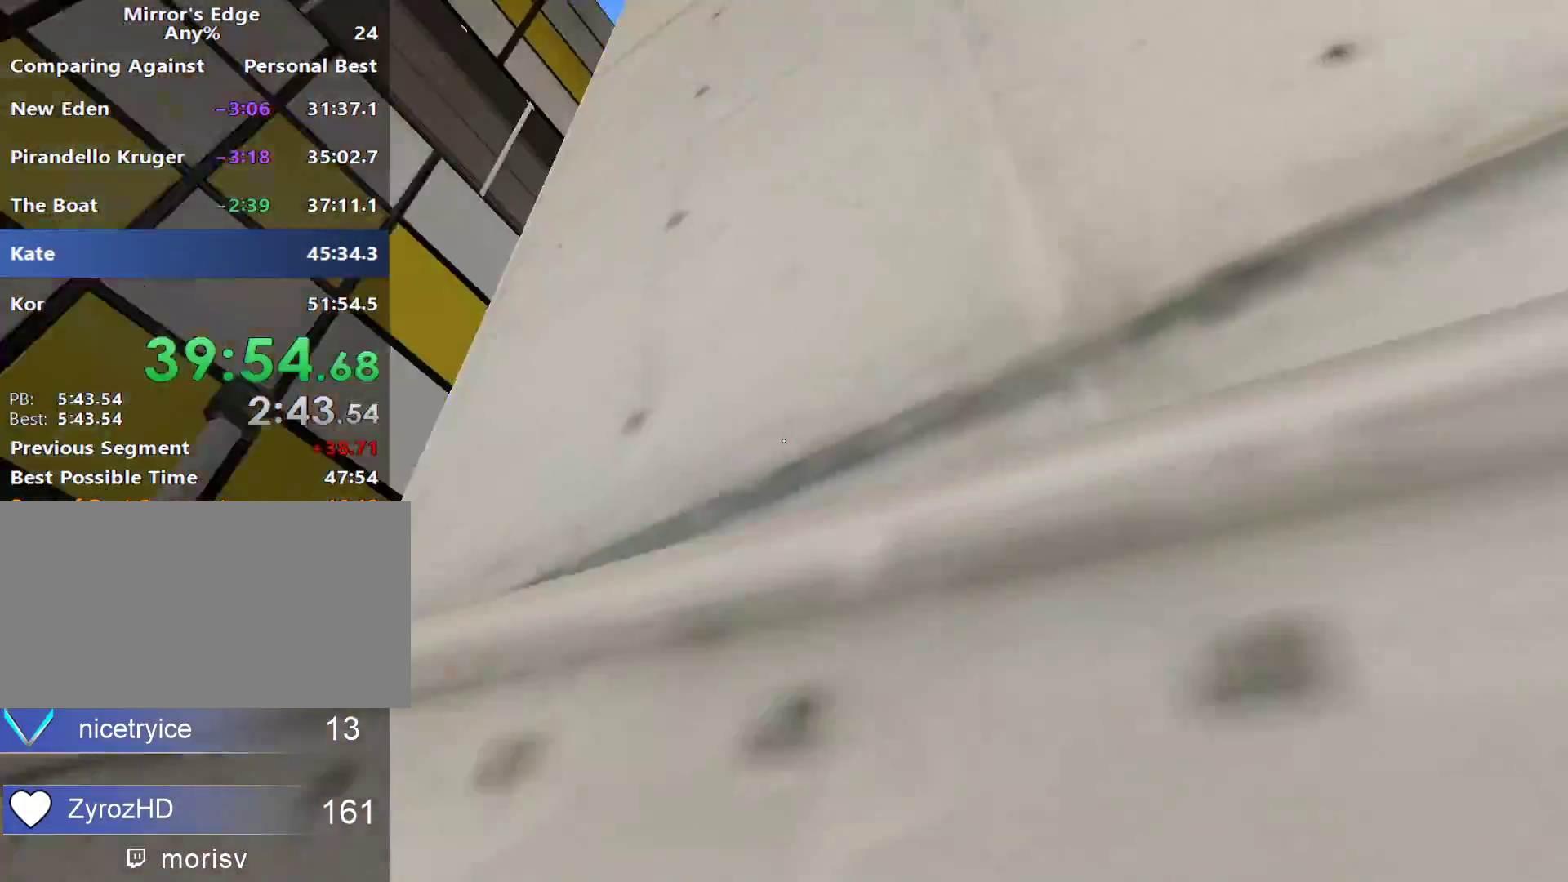
{"keys": ["a"], "mouse": [], "events": [[400, "a", "down"]]}
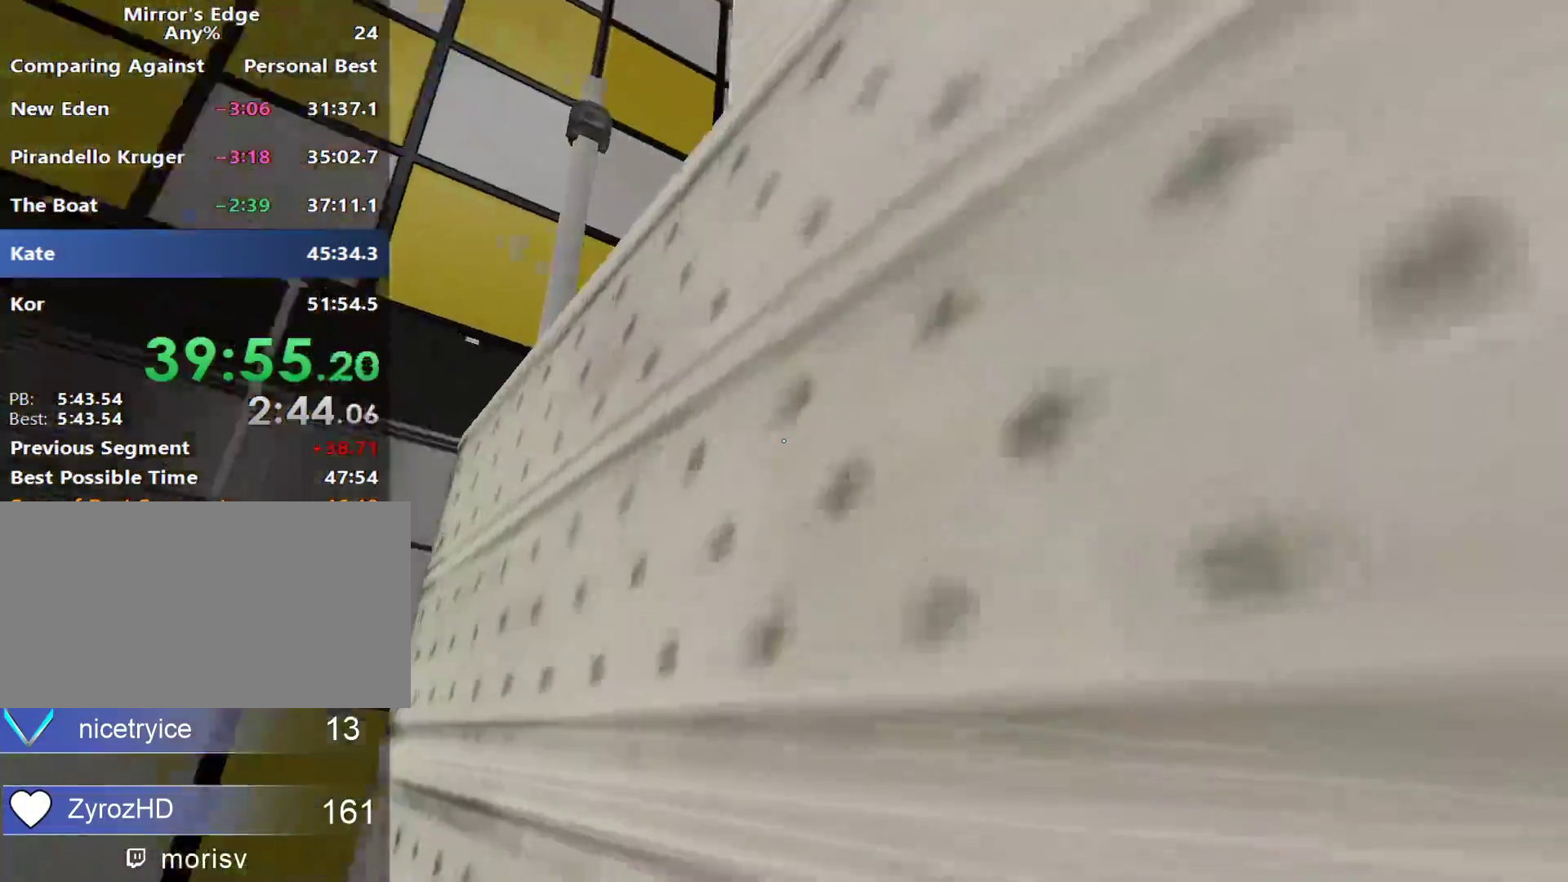
{"keys": ["w"], "mouse": [], "events": [[50, "a", "up"], [283, "w", "down"]]}
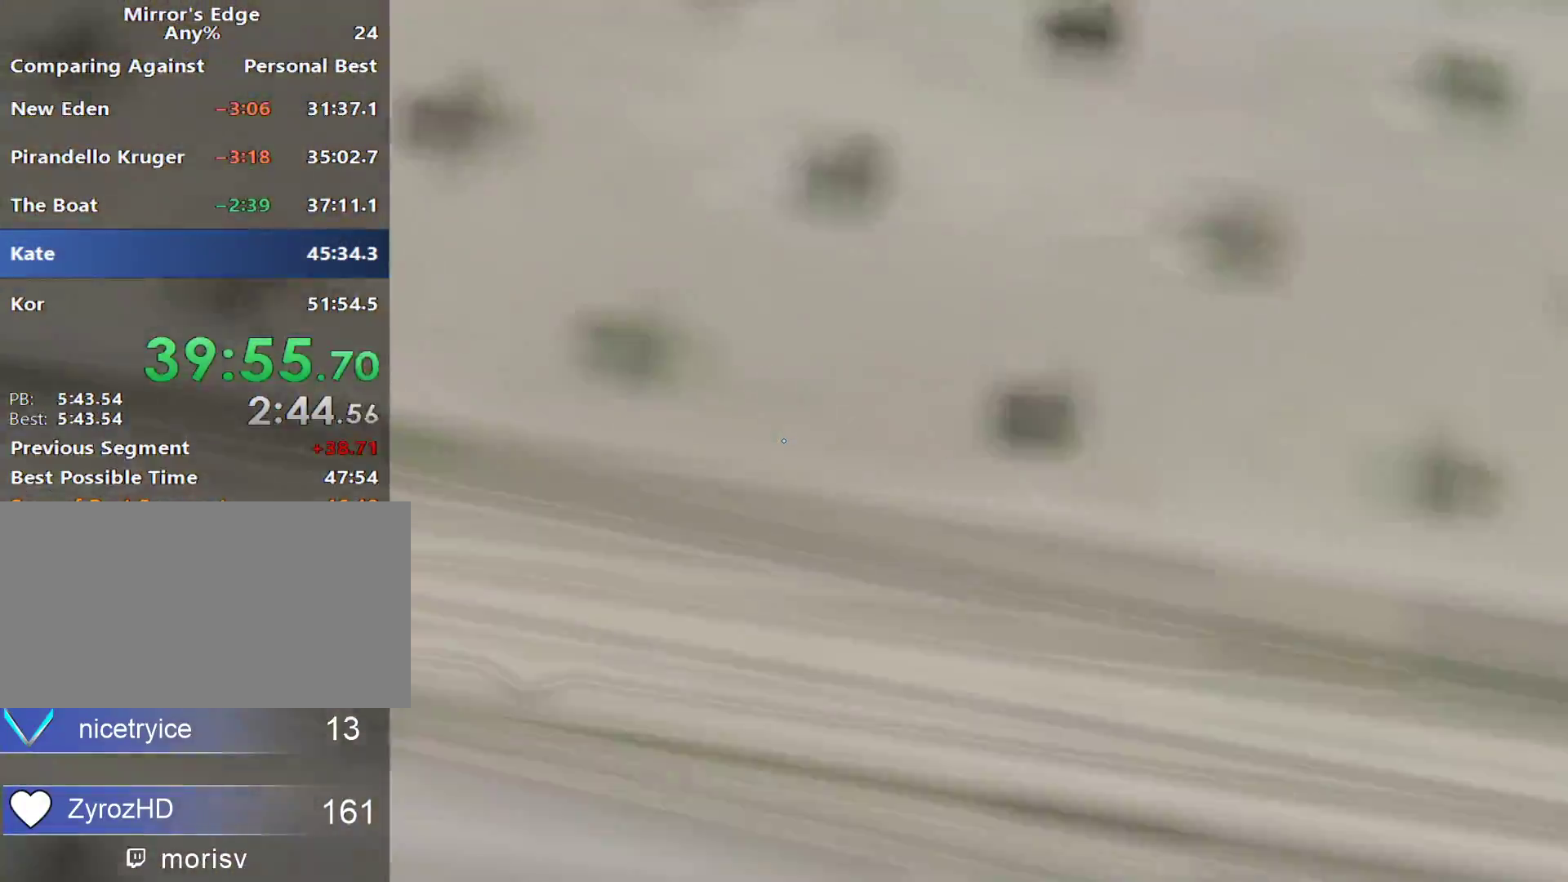
{"keys": ["space", "w"], "mouse": [], "events": [[17, "space", "down"], [117, "q", "down"], [150, "space", "up"], [250, "space", "down"], [300, "q", "up"]]}
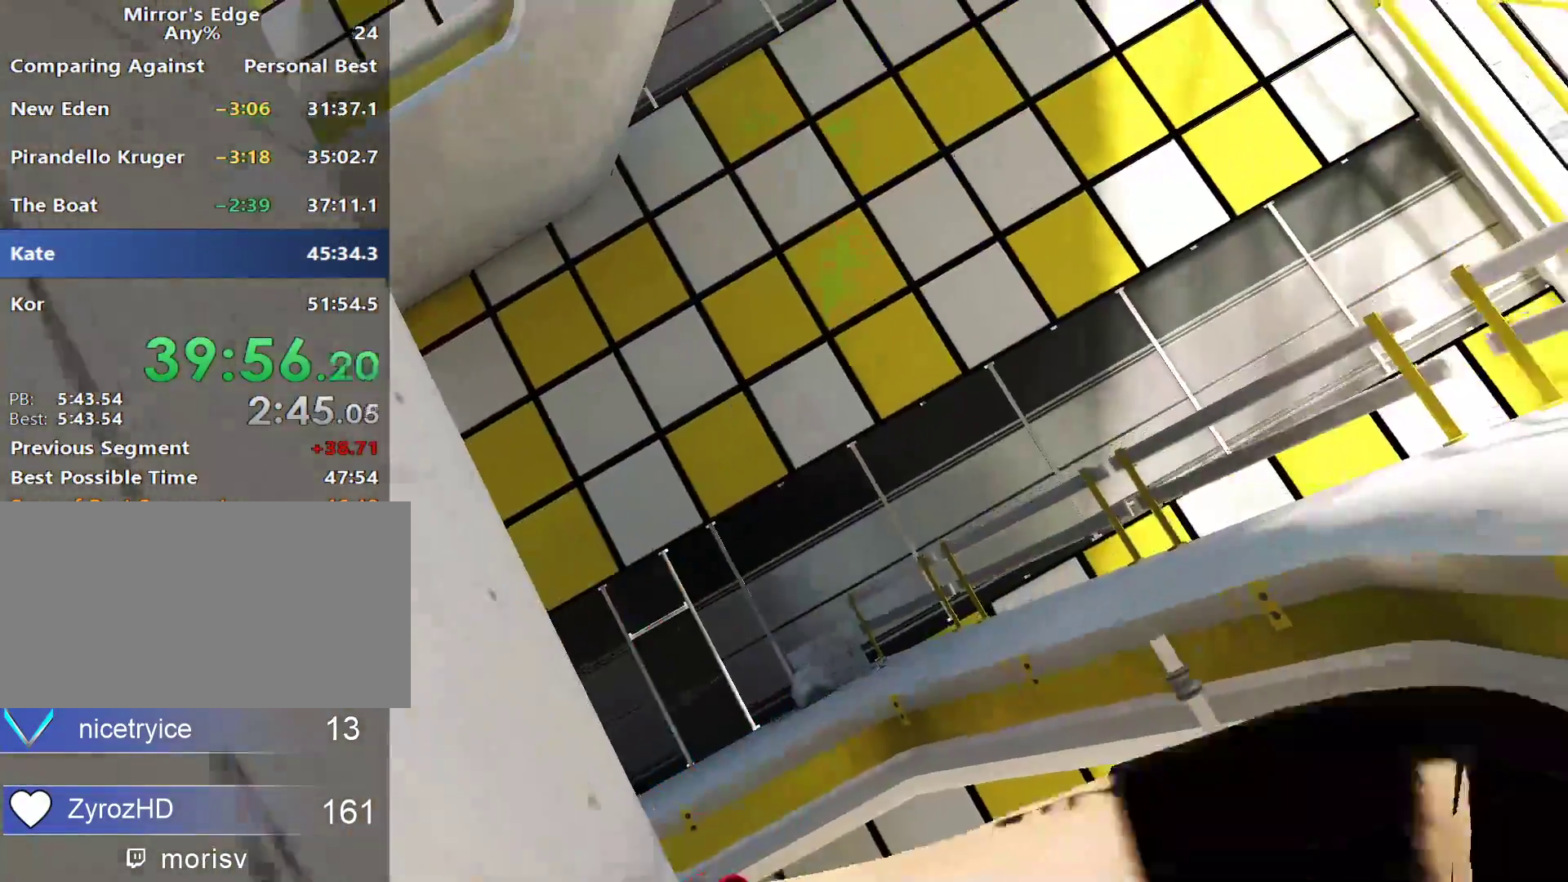
{"keys": ["w"], "mouse": [], "events": [[133, "space", "up"]]}
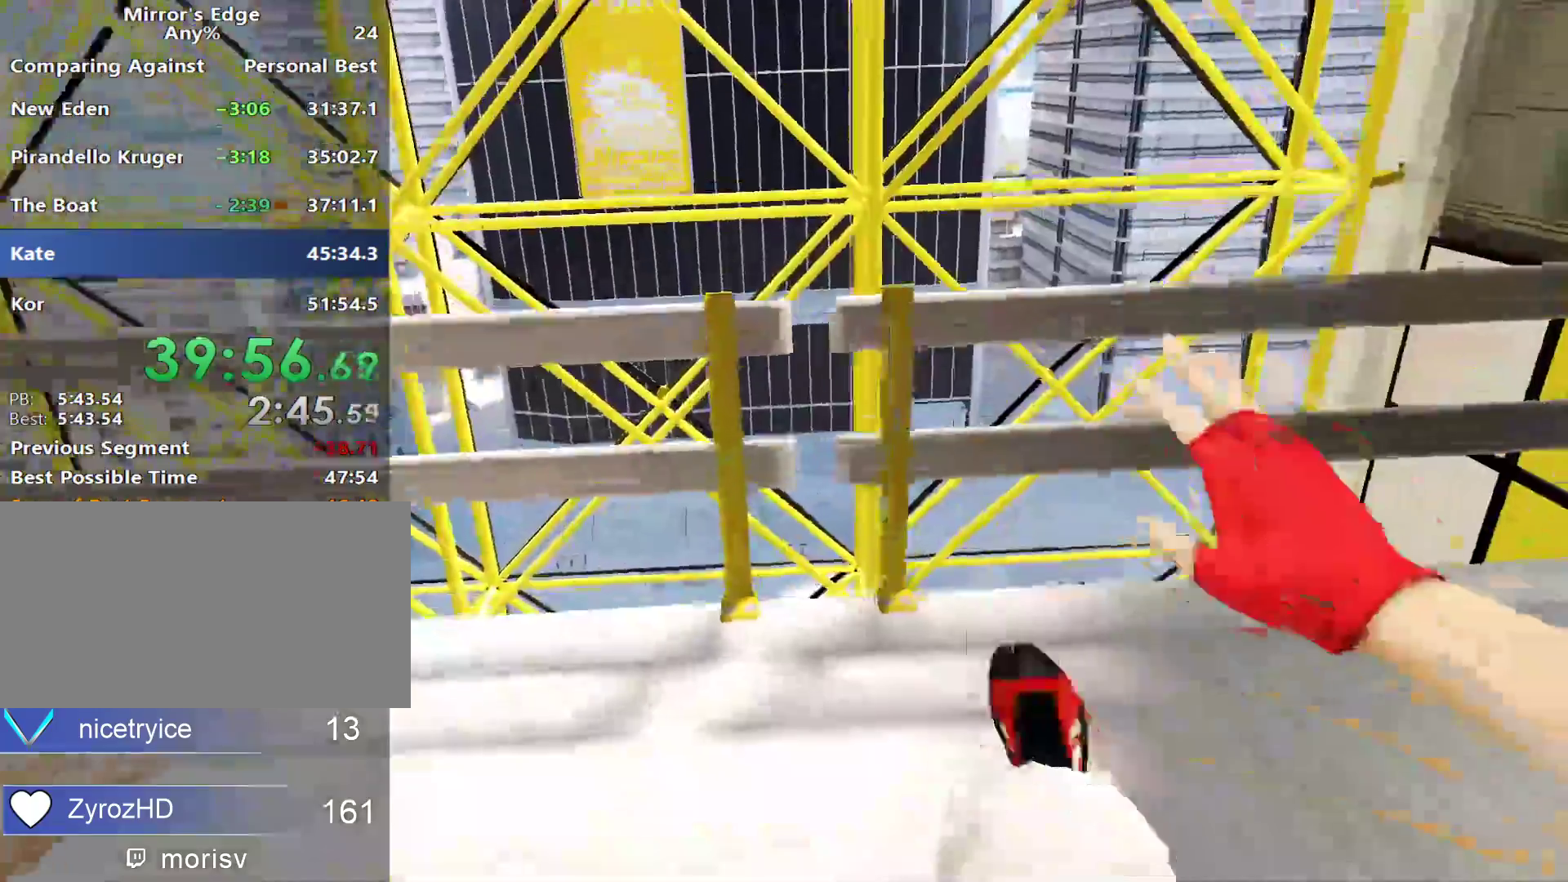
{"keys": ["a"], "mouse": [], "events": [[283, "a", "down"], [333, "w", "up"]]}
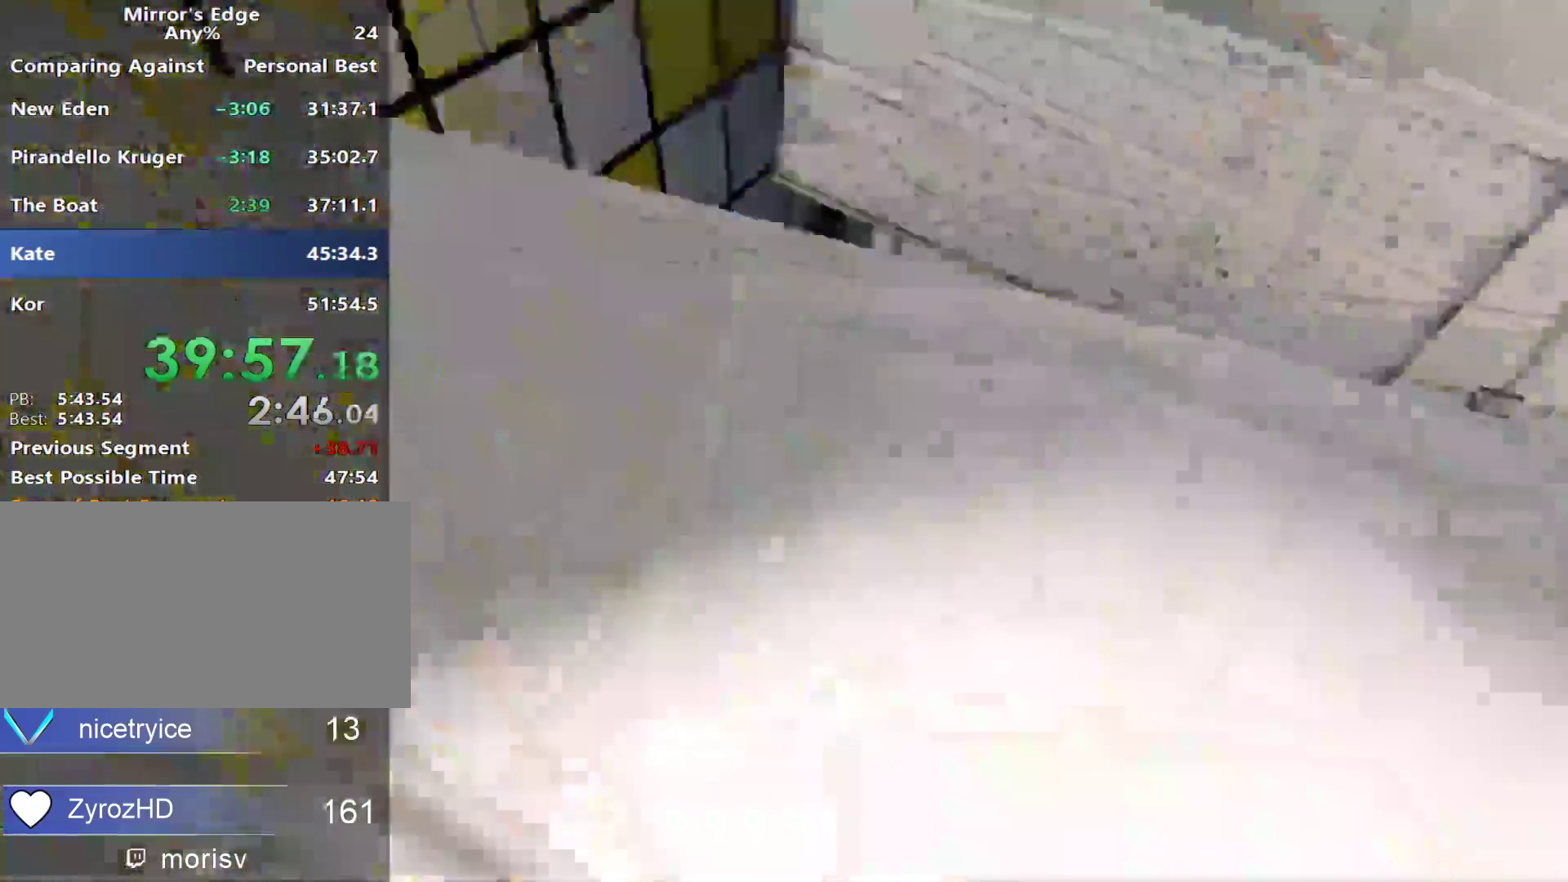
{"keys": ["w"], "mouse": [], "events": [[117, "space", "down"], [200, "a", "up"], [200, "space", "up"], [200, "w", "down"]]}
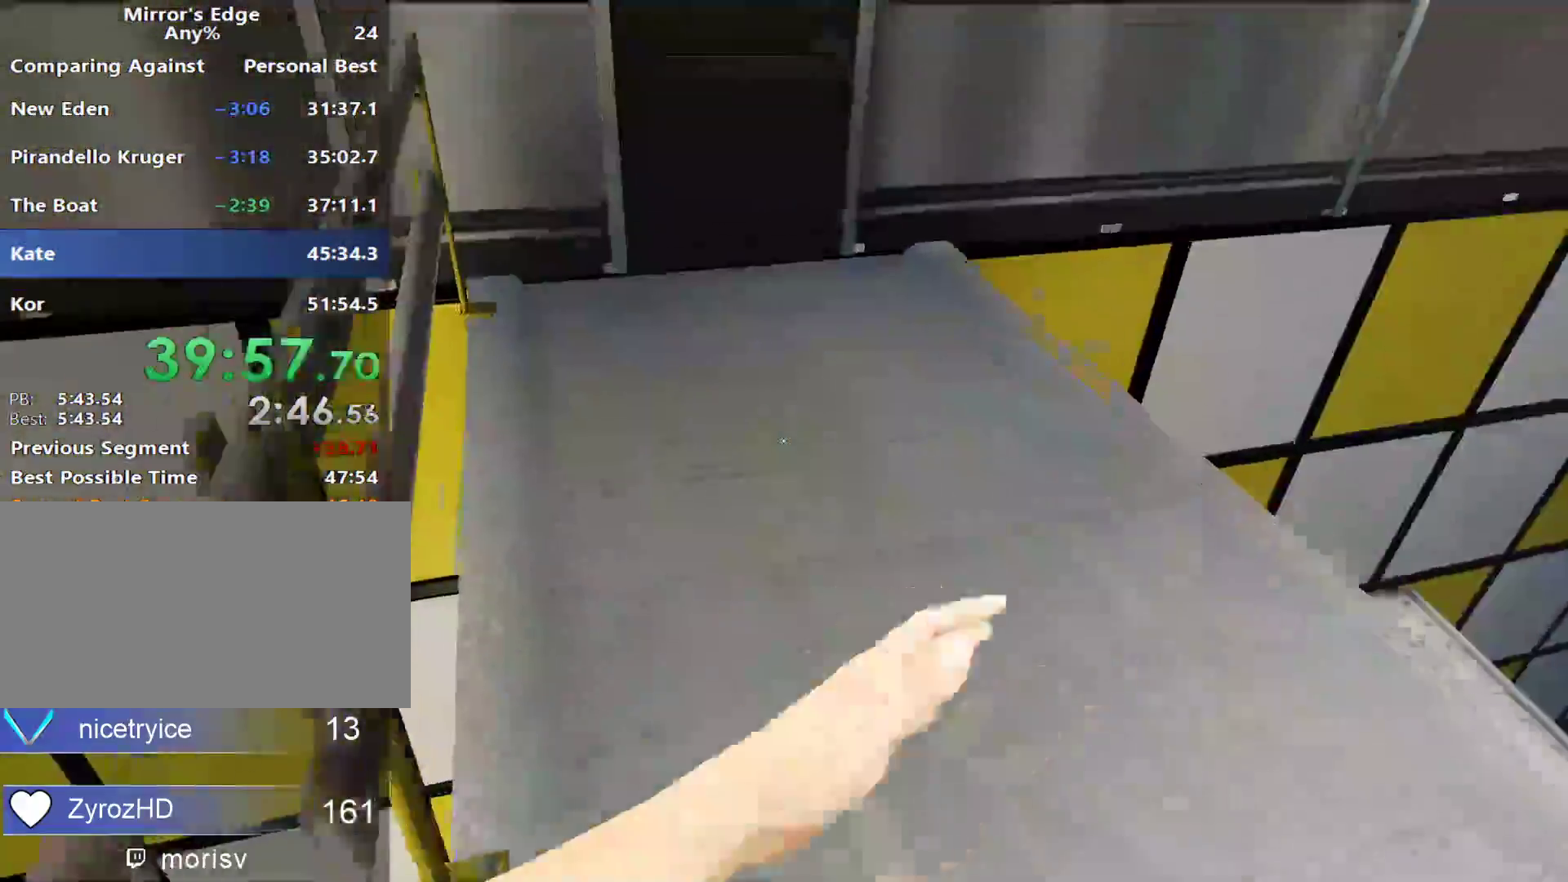
{"keys": ["w"], "mouse": [], "events": []}
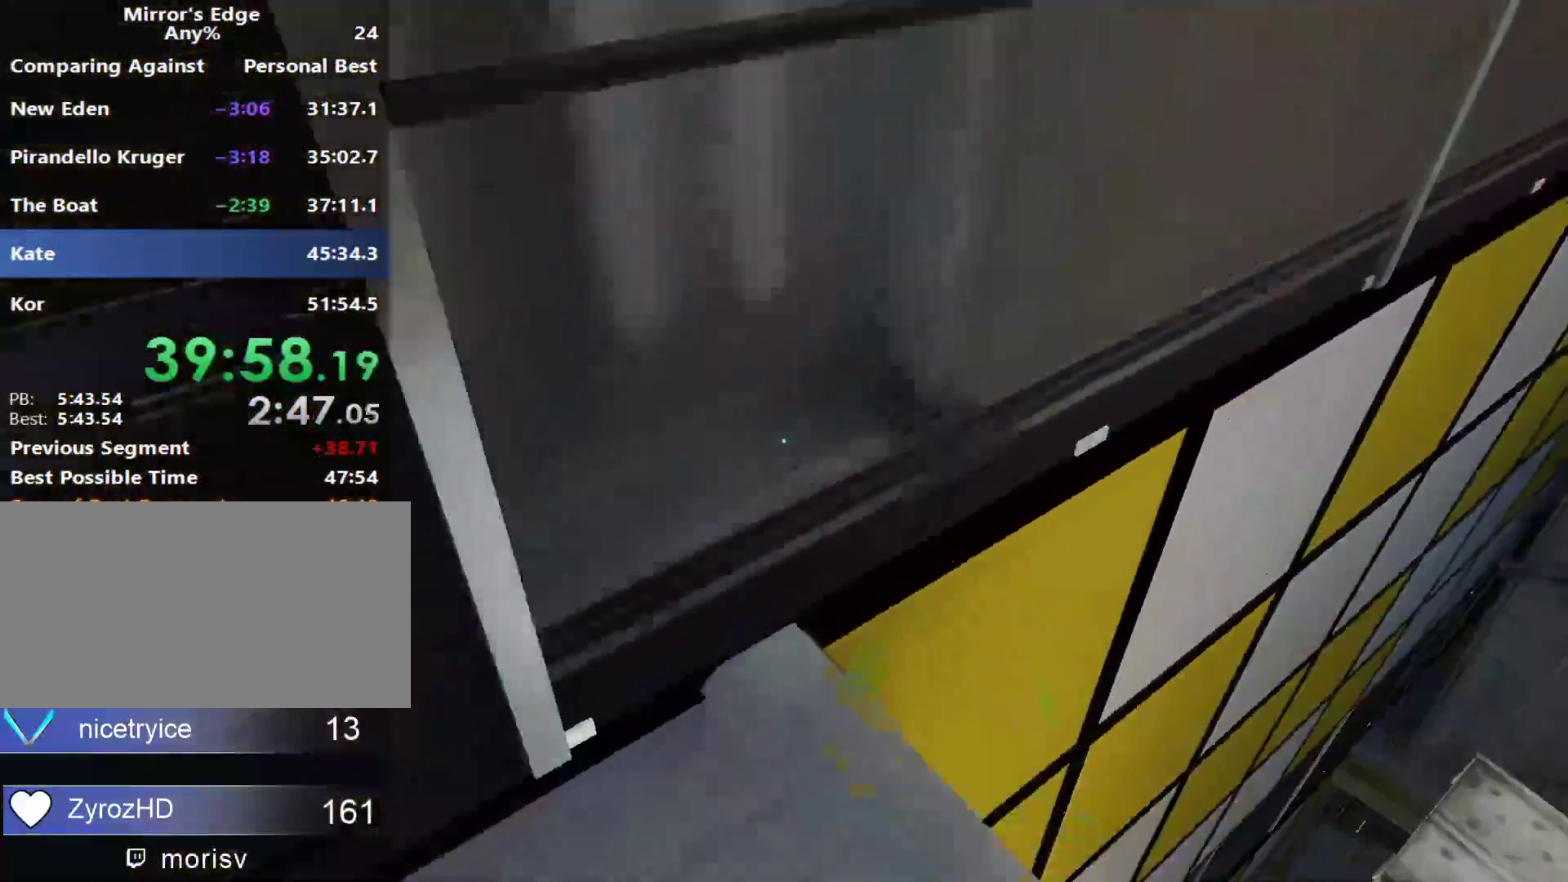
{"keys": ["w"], "mouse": [], "events": [[100, "space", "down"], [133, "mouse_left", "down"], [233, "space", "up"], [417, "mouse_left", "up"]]}
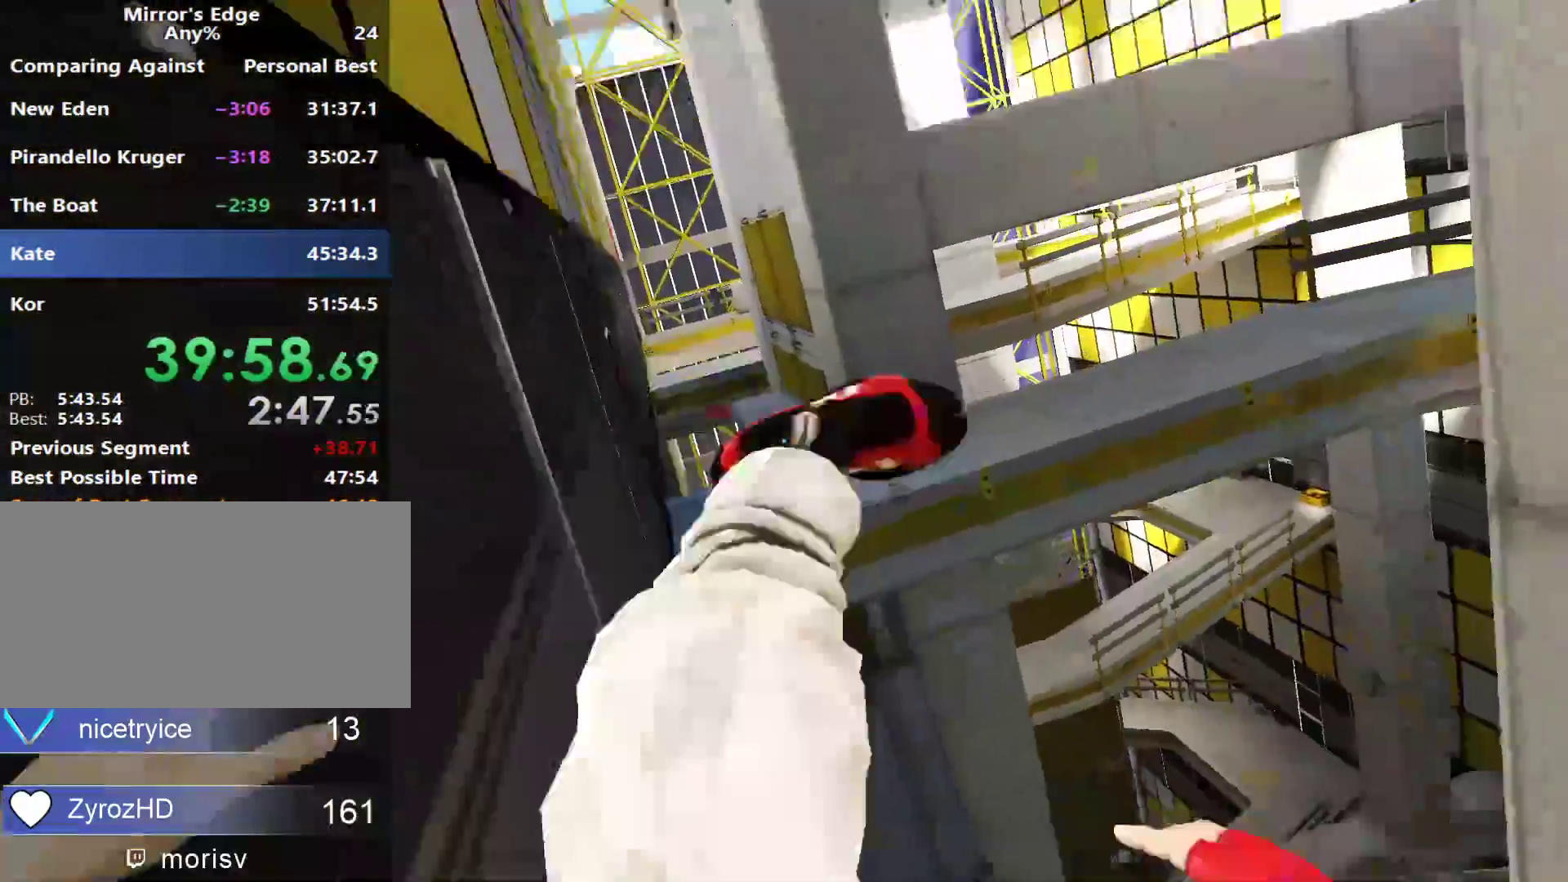
{"keys": ["w"], "mouse": ["wheel_down"], "events": [[300, "mouse_wheel_down", "down"]]}
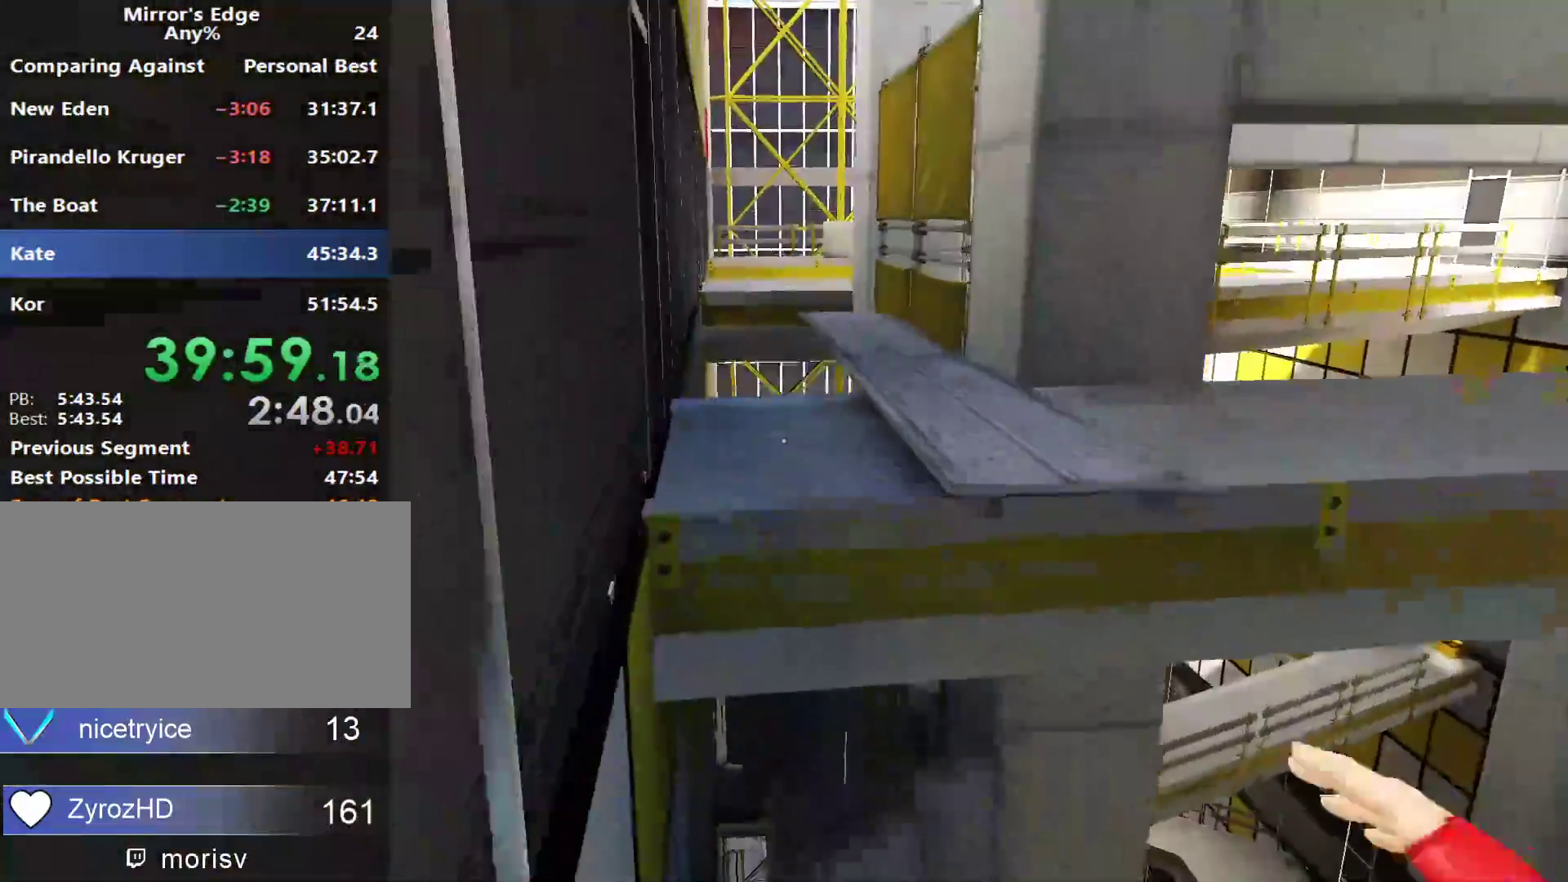
{"keys": ["w"], "mouse": [], "events": [[33, "mouse_wheel_down", "up"], [83, "w", "up"], [167, "w", "down"]]}
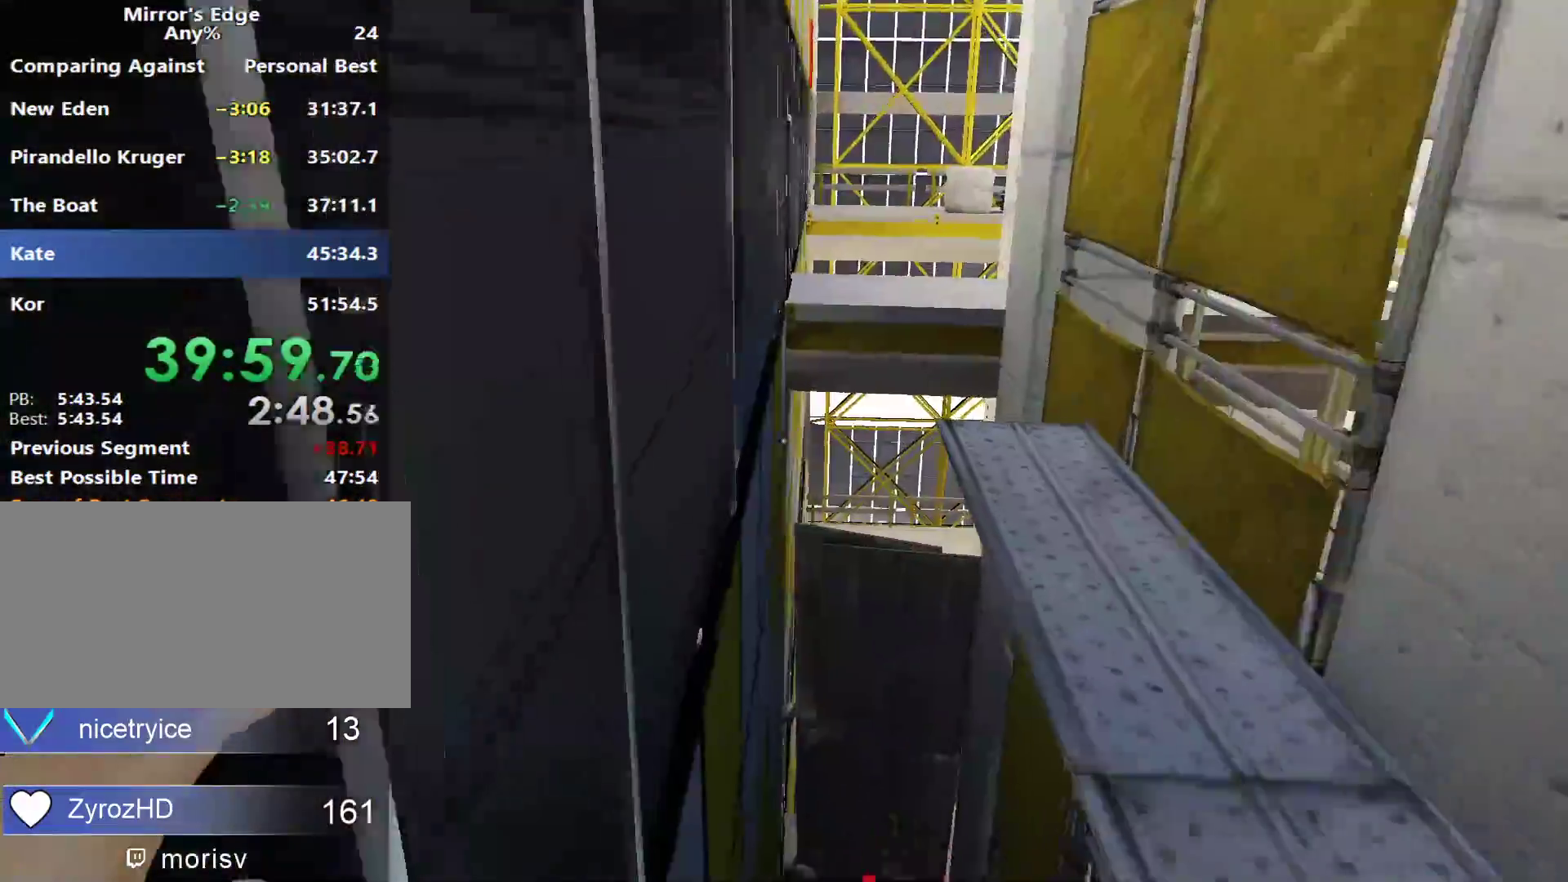
{"keys": ["space", "w"], "mouse": [], "events": [[183, "space", "down"], [333, "space", "up"], [417, "space", "down"]]}
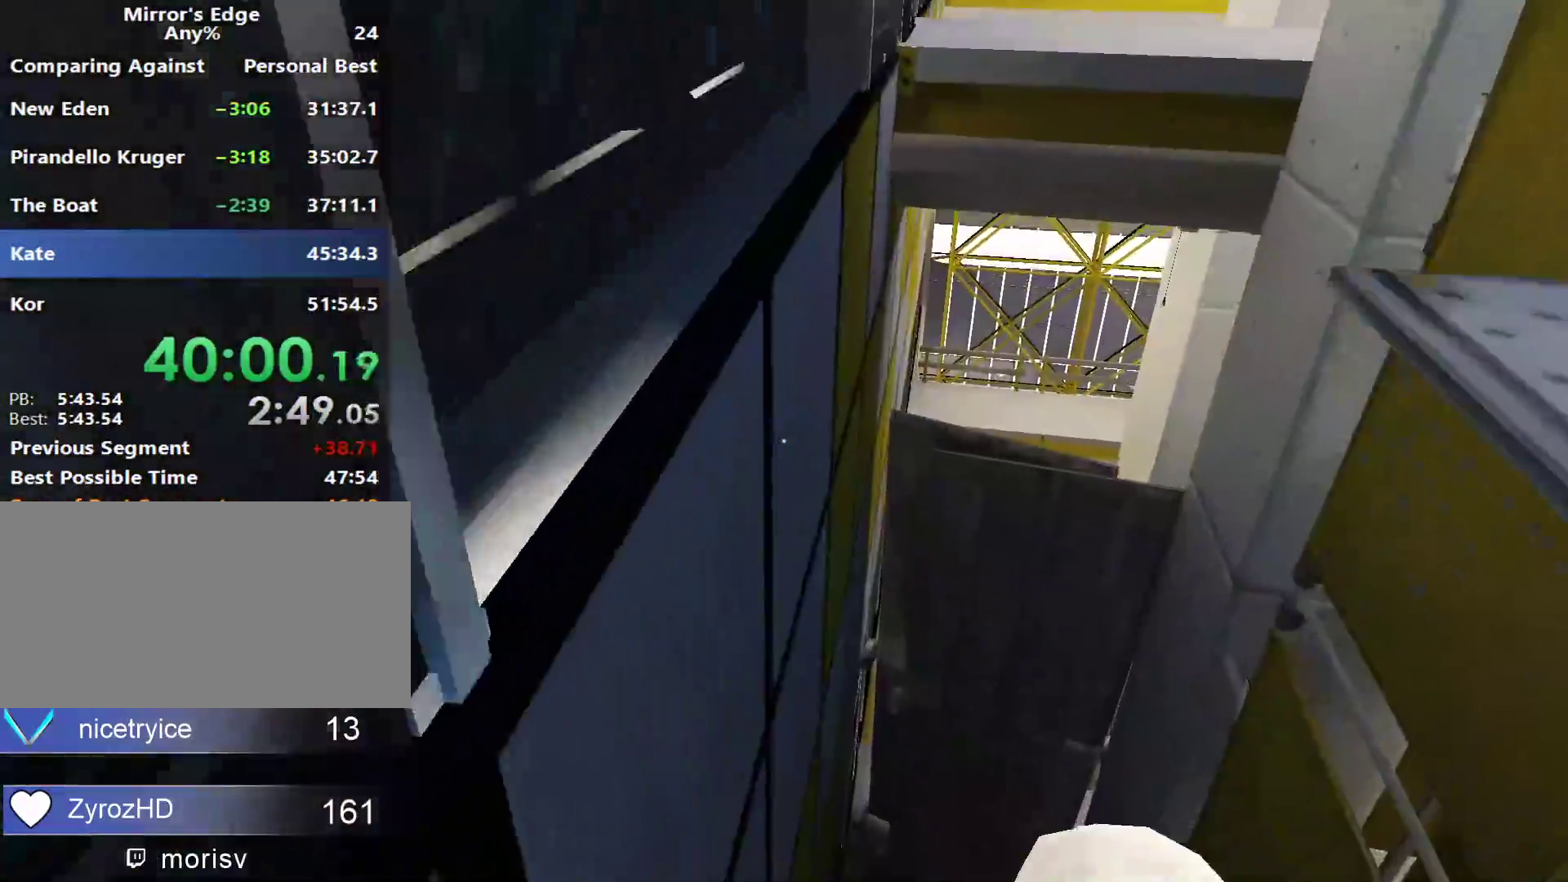
{"keys": ["w"], "mouse": [], "events": [[17, "space", "up"]]}
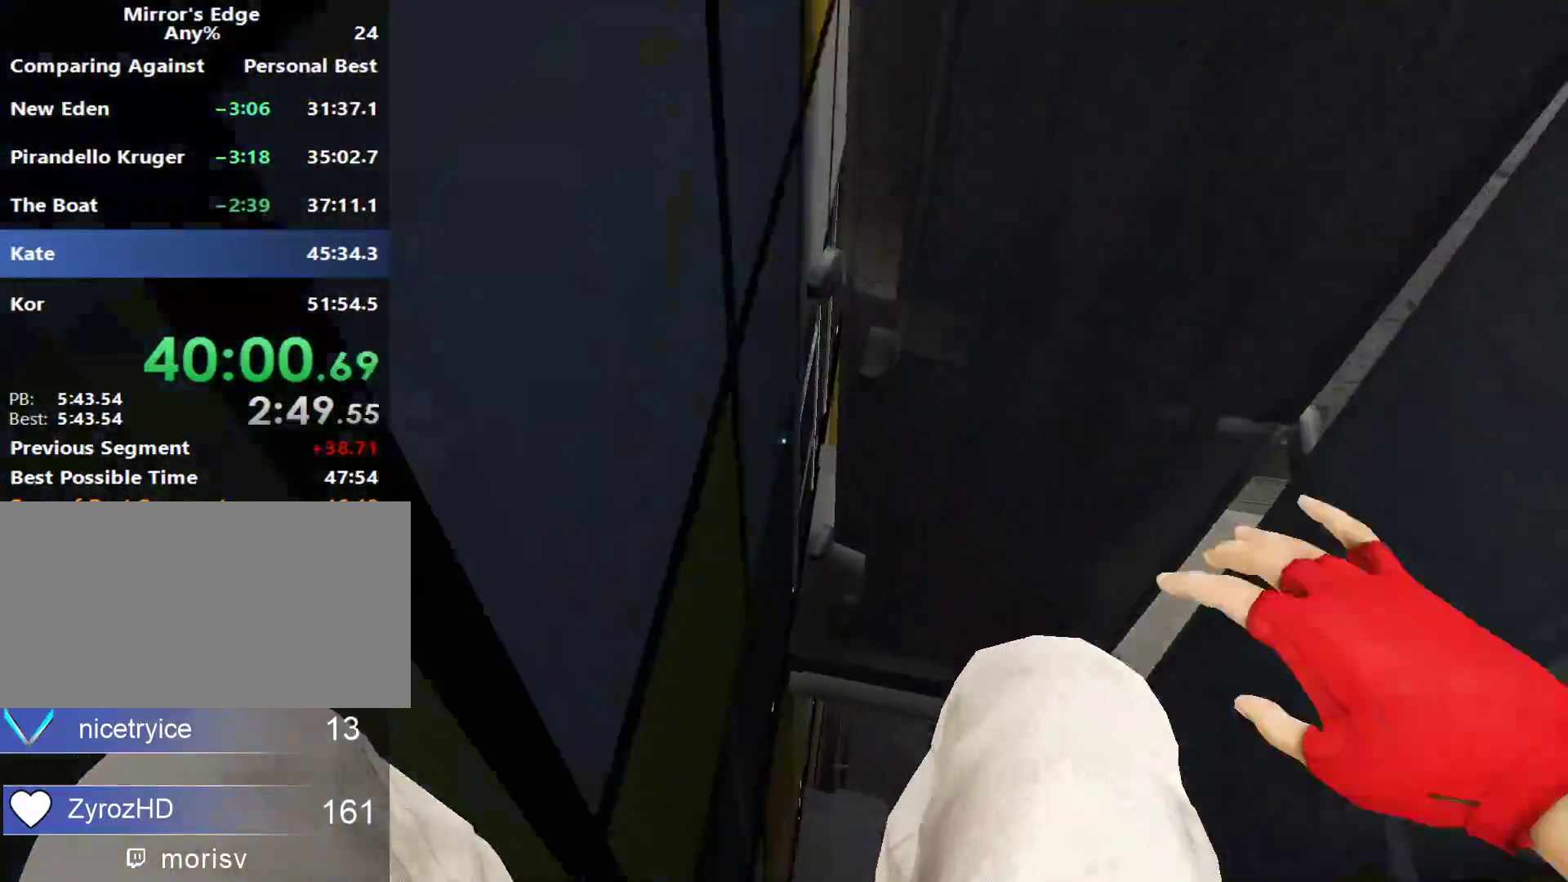
{"keys": ["space", "w"], "mouse": [], "events": [[450, "space", "down"]]}
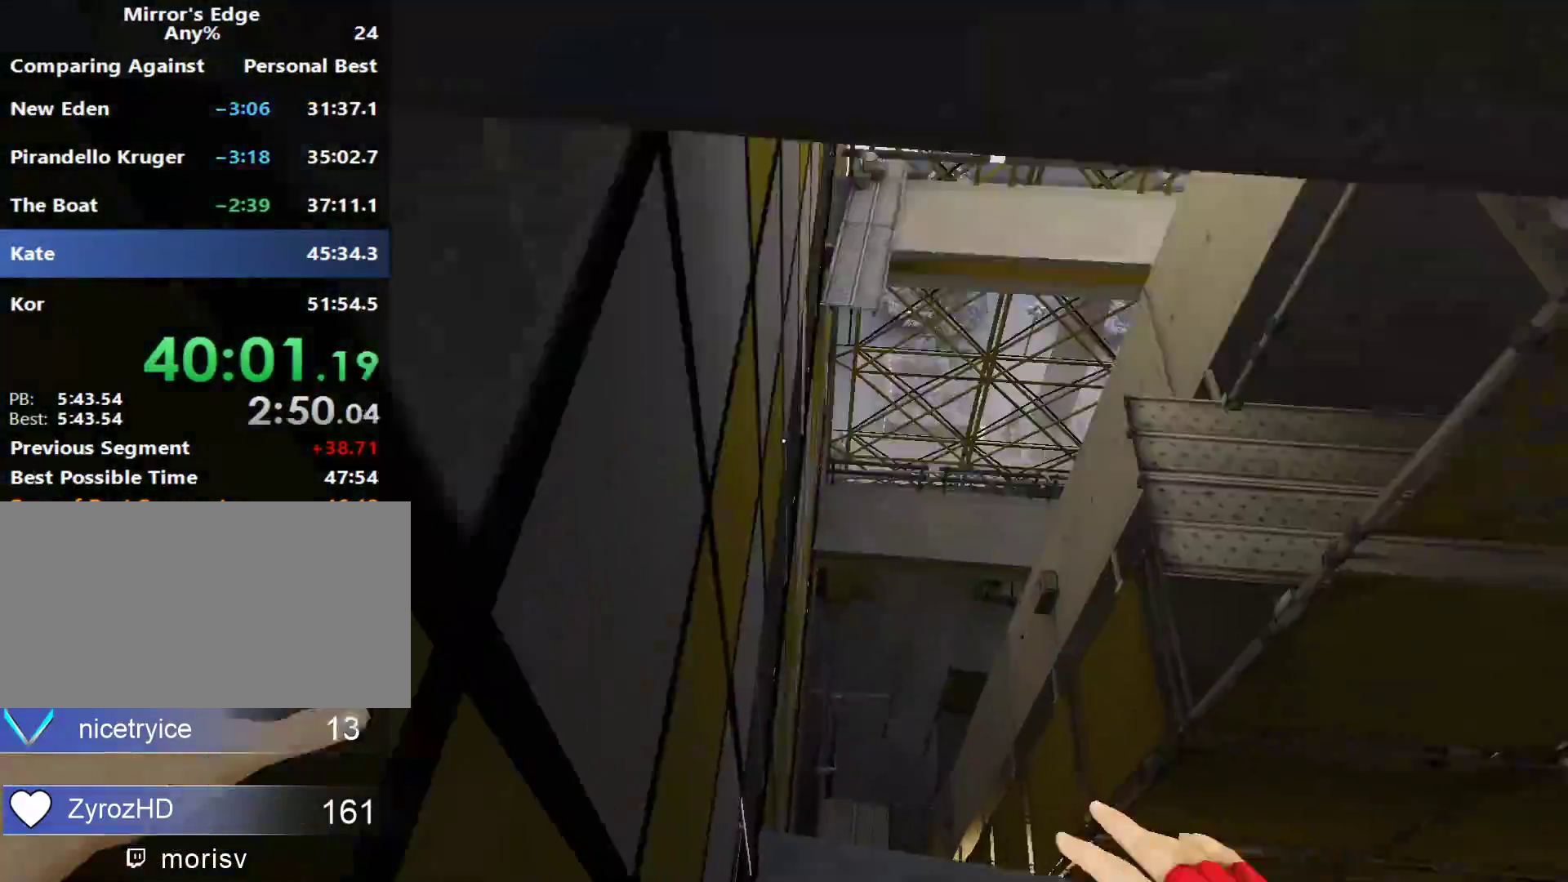
{"keys": [], "mouse": [], "events": [[100, "space", "up"], [233, "space", "down"], [283, "space", "up"], [283, "w", "up"]]}
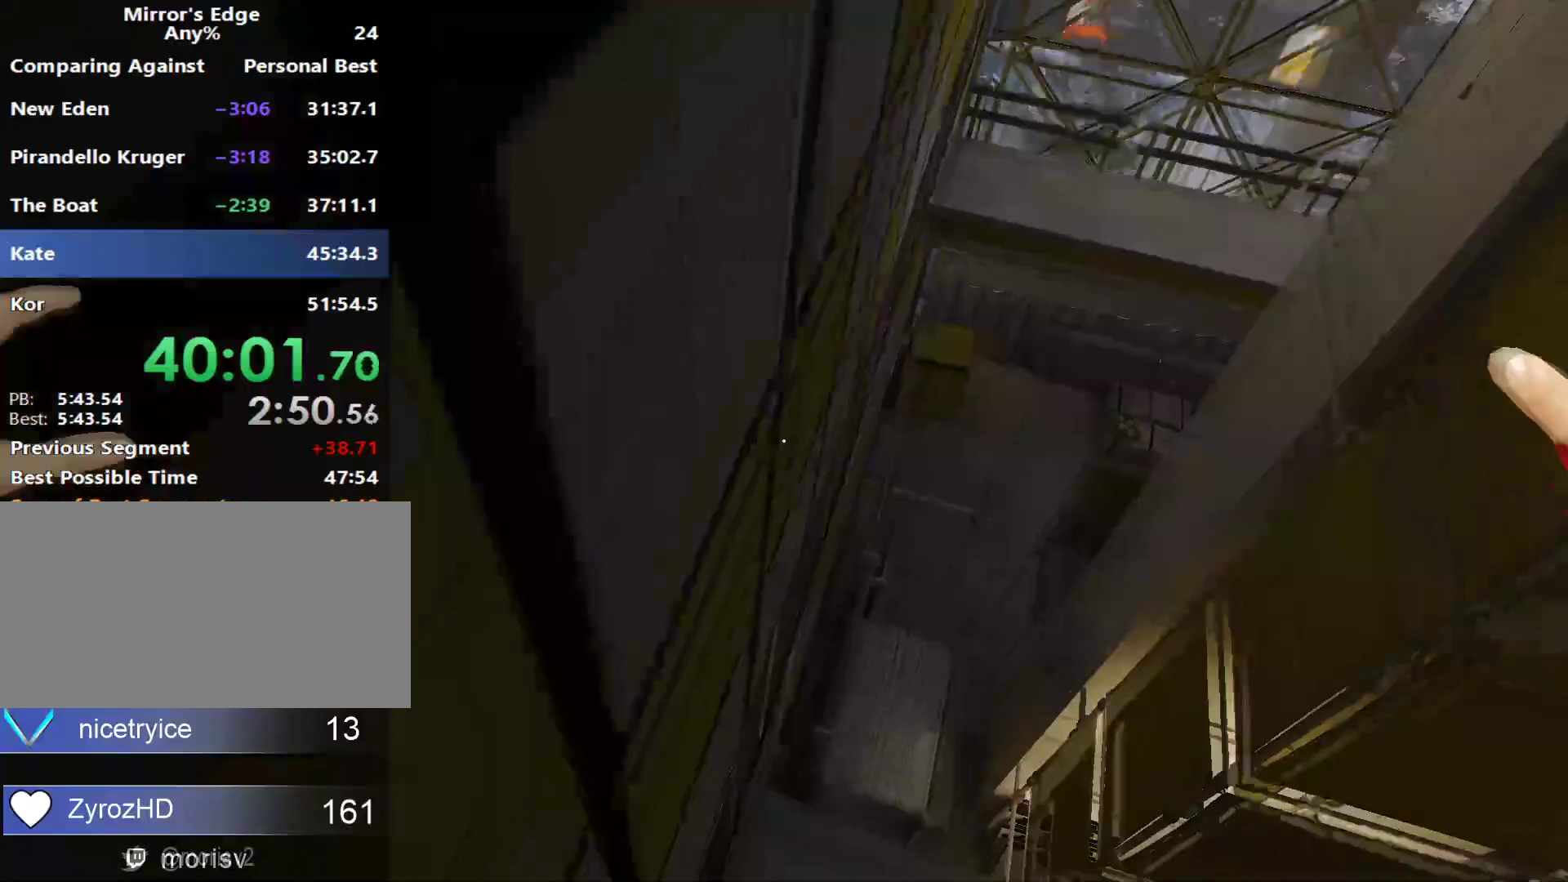
{"keys": [], "mouse": [], "events": [[150, "mouse_left", "down"], [200, "mouse_left", "up"]]}
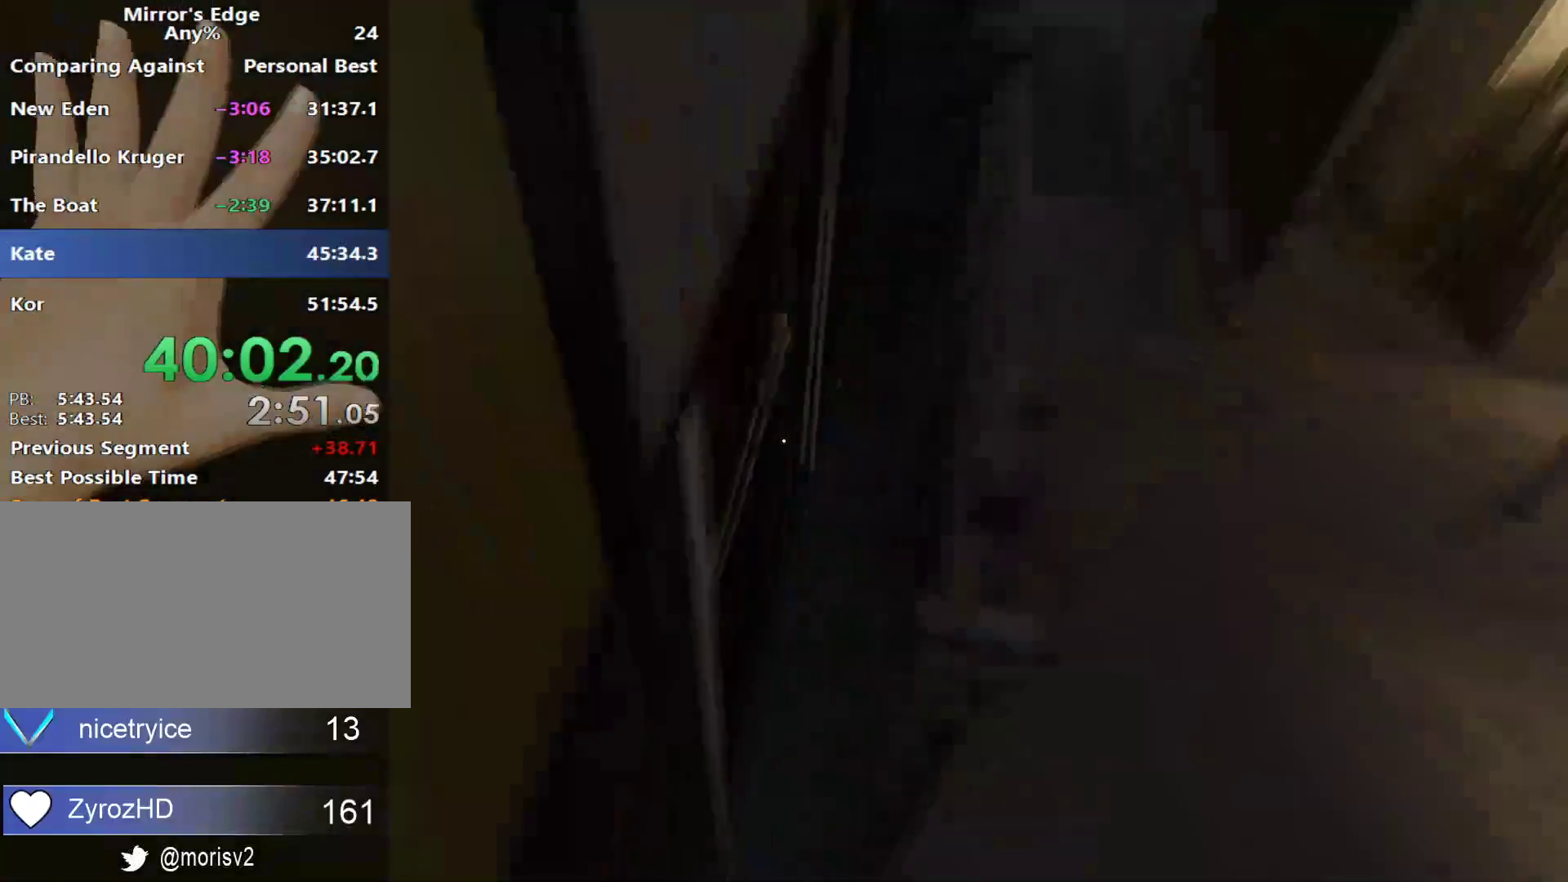
{"keys": [], "mouse": [], "events": []}
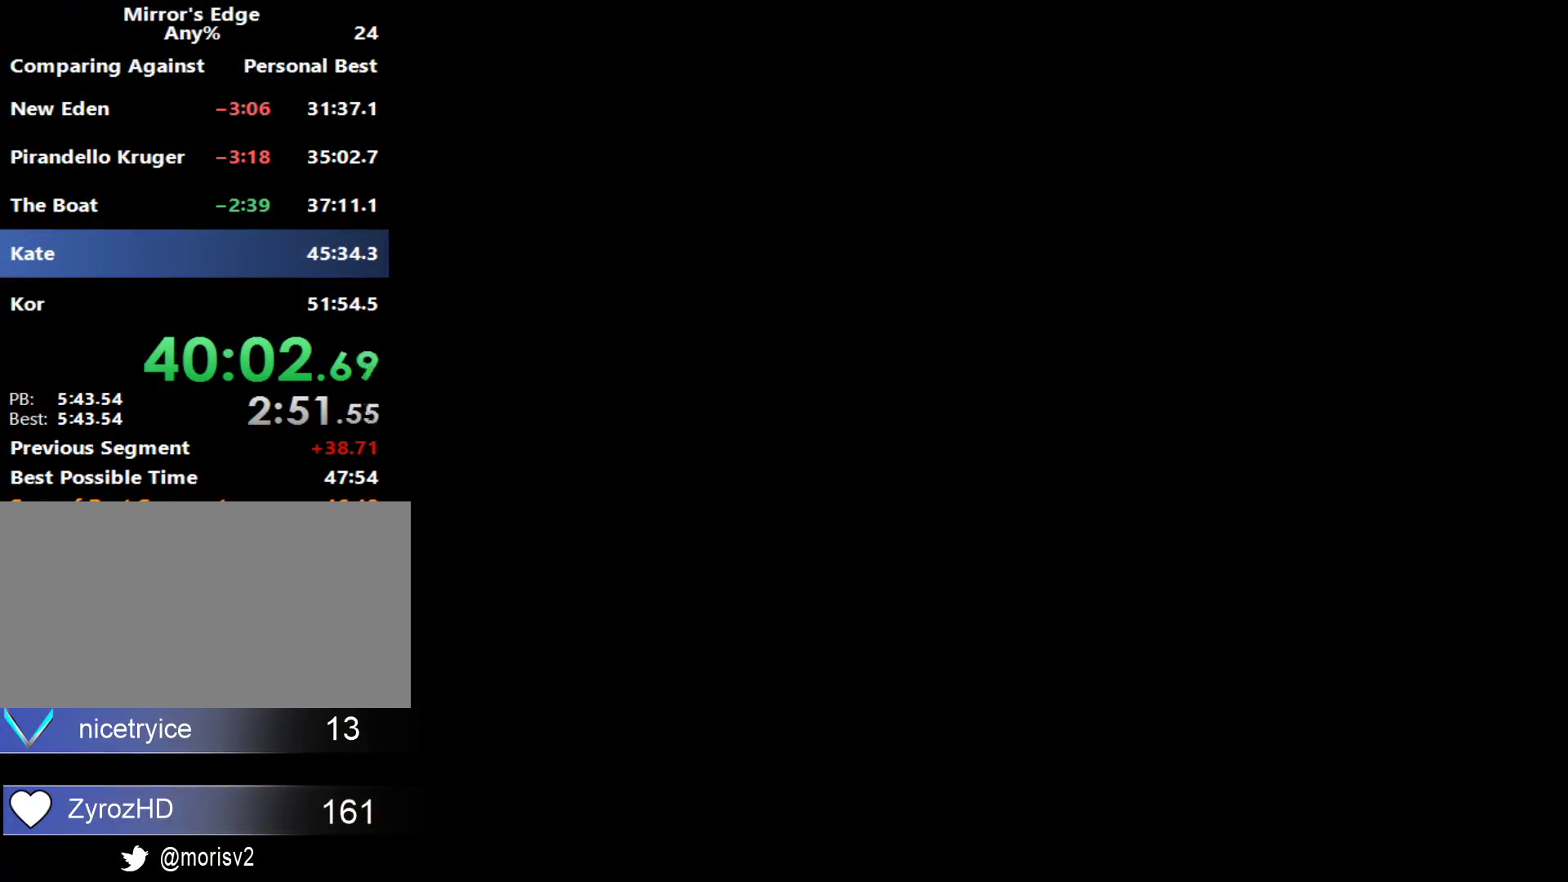
{"keys": [], "mouse": [], "events": []}
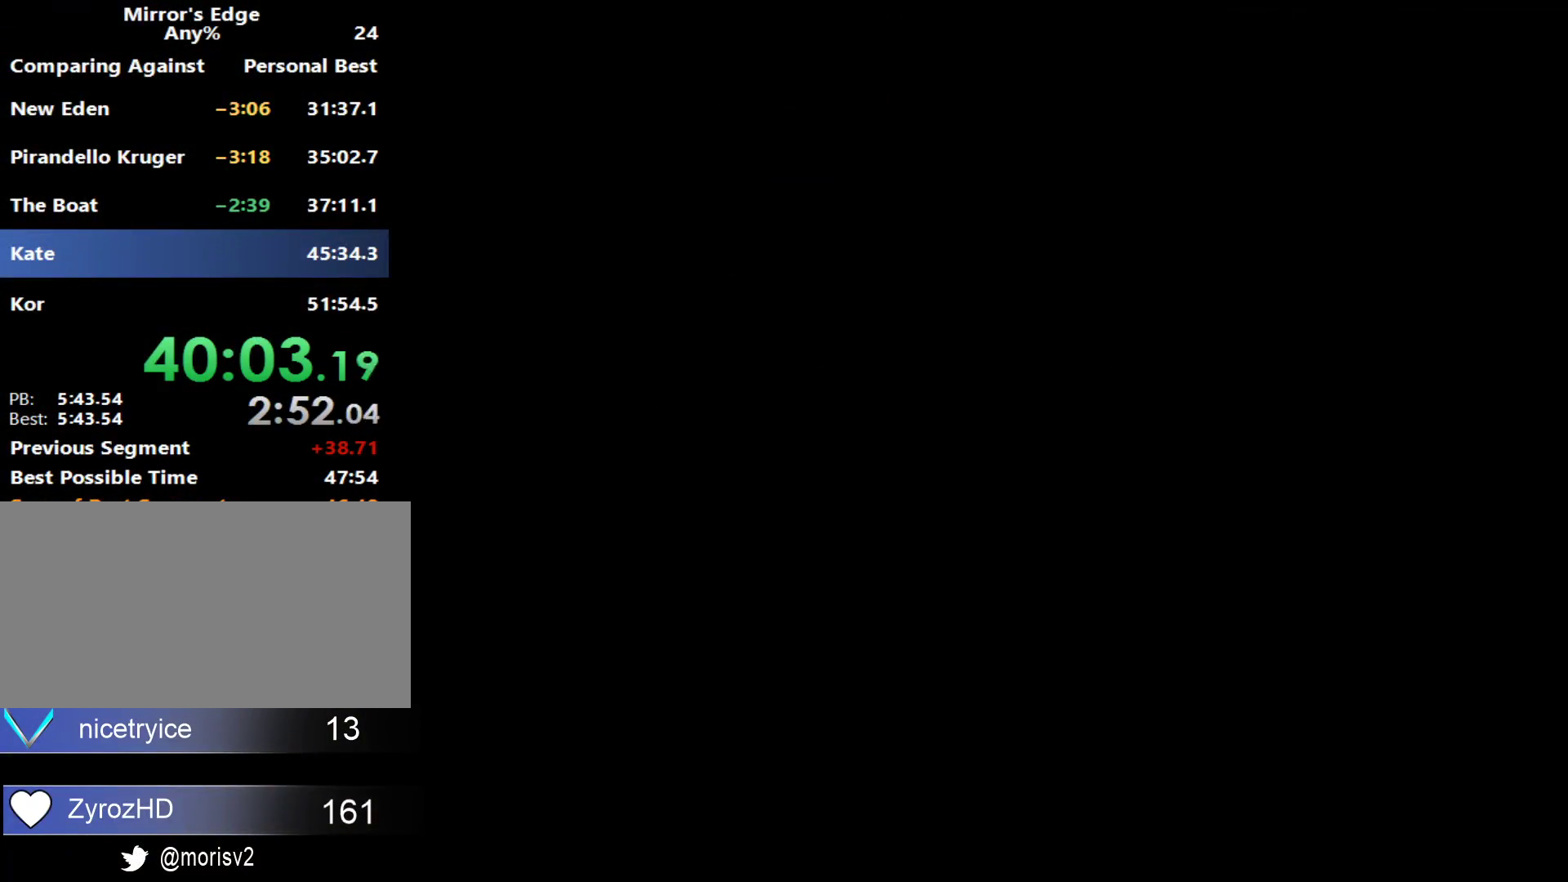
{"keys": [], "mouse": [], "events": []}
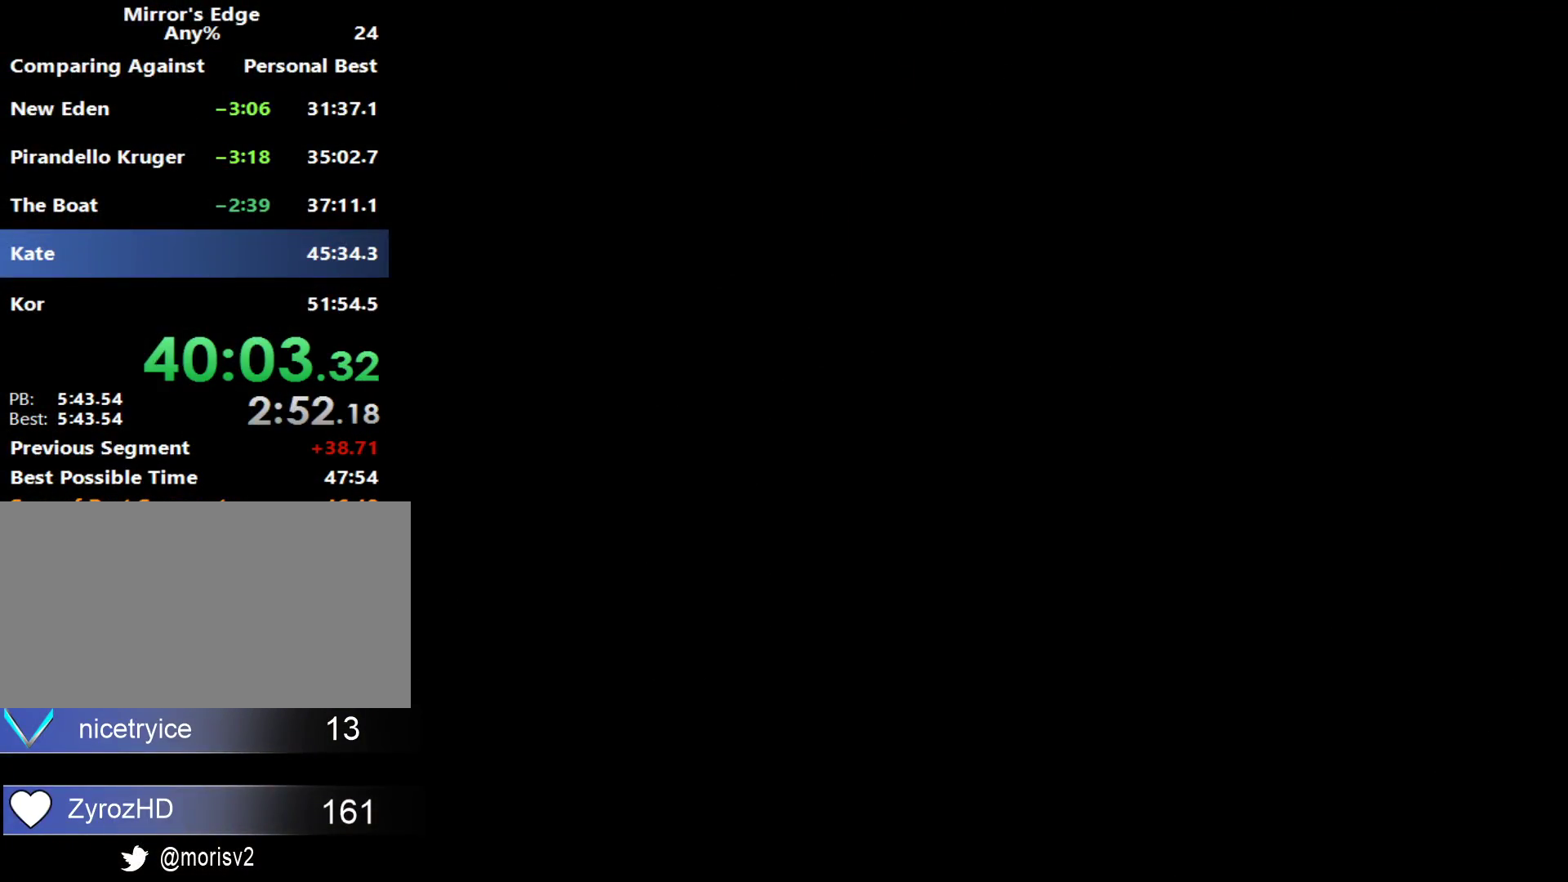
{"keys": [], "mouse": [], "events": []}
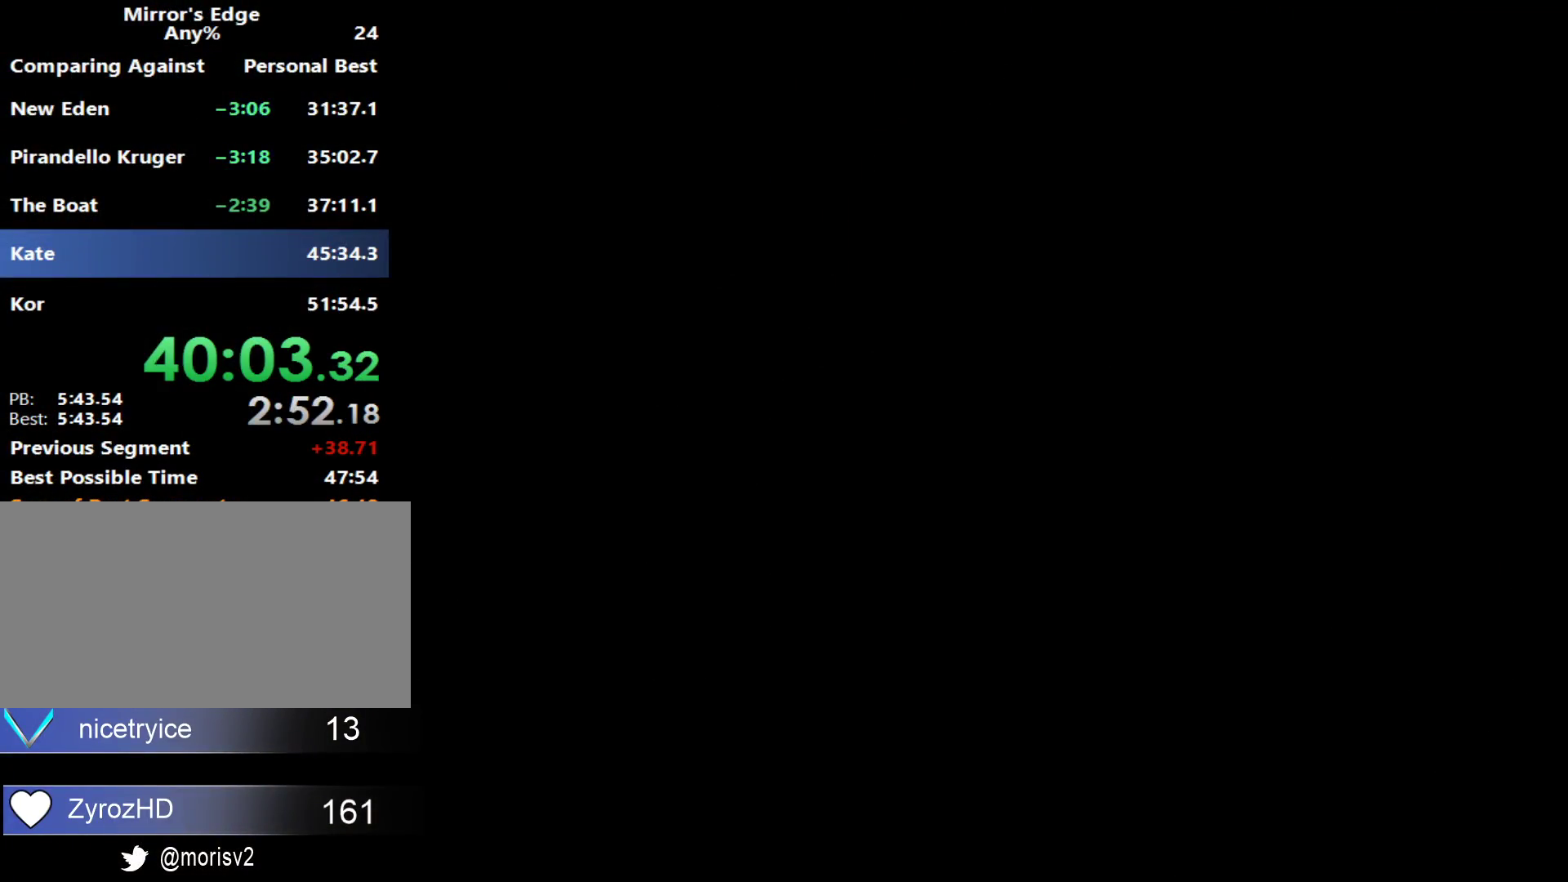
{"keys": [], "mouse": [], "events": []}
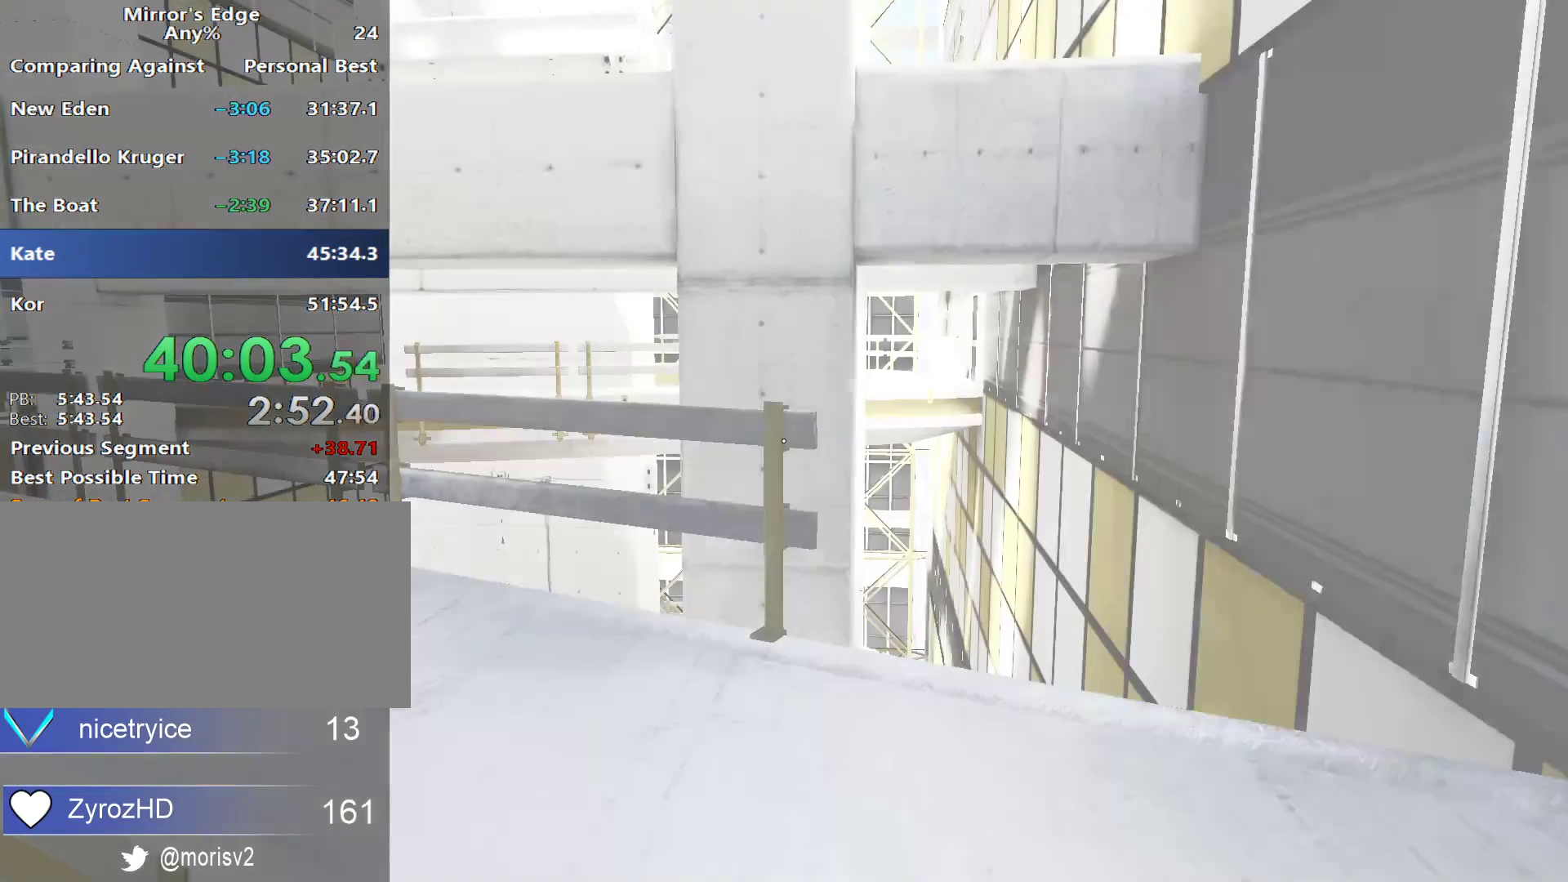
{"keys": ["d", "w"], "mouse": [], "events": [[383, "d", "down"], [483, "w", "down"]]}
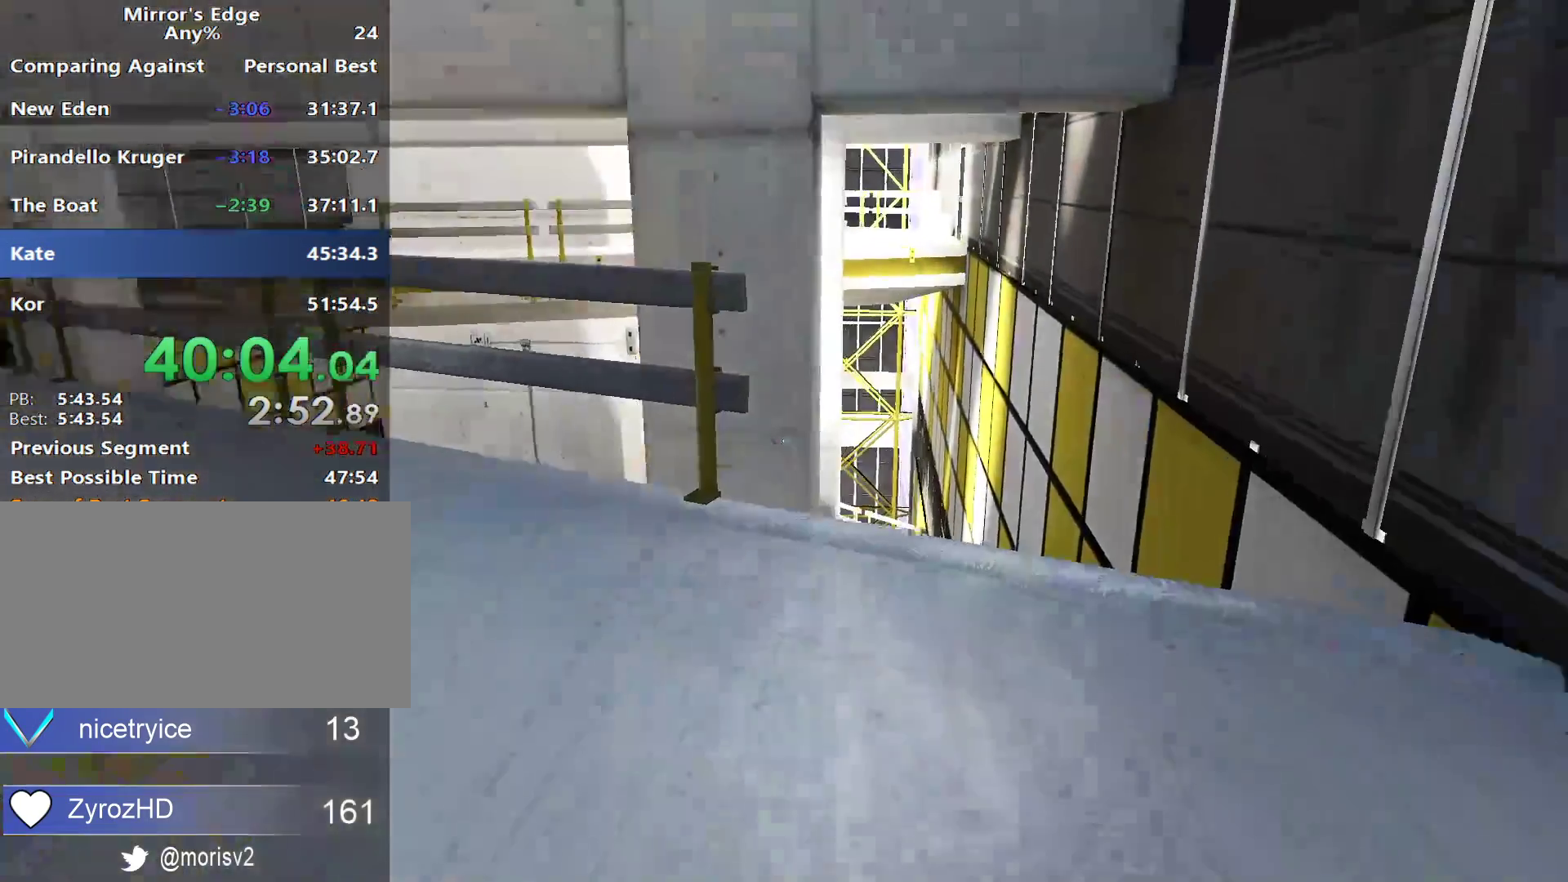
{"keys": ["w"], "mouse": [], "events": [[83, "d", "up"], [217, "a", "down"], [267, "w", "up"], [317, "space", "down"], [400, "a", "up"], [400, "w", "down"], [450, "space", "up"]]}
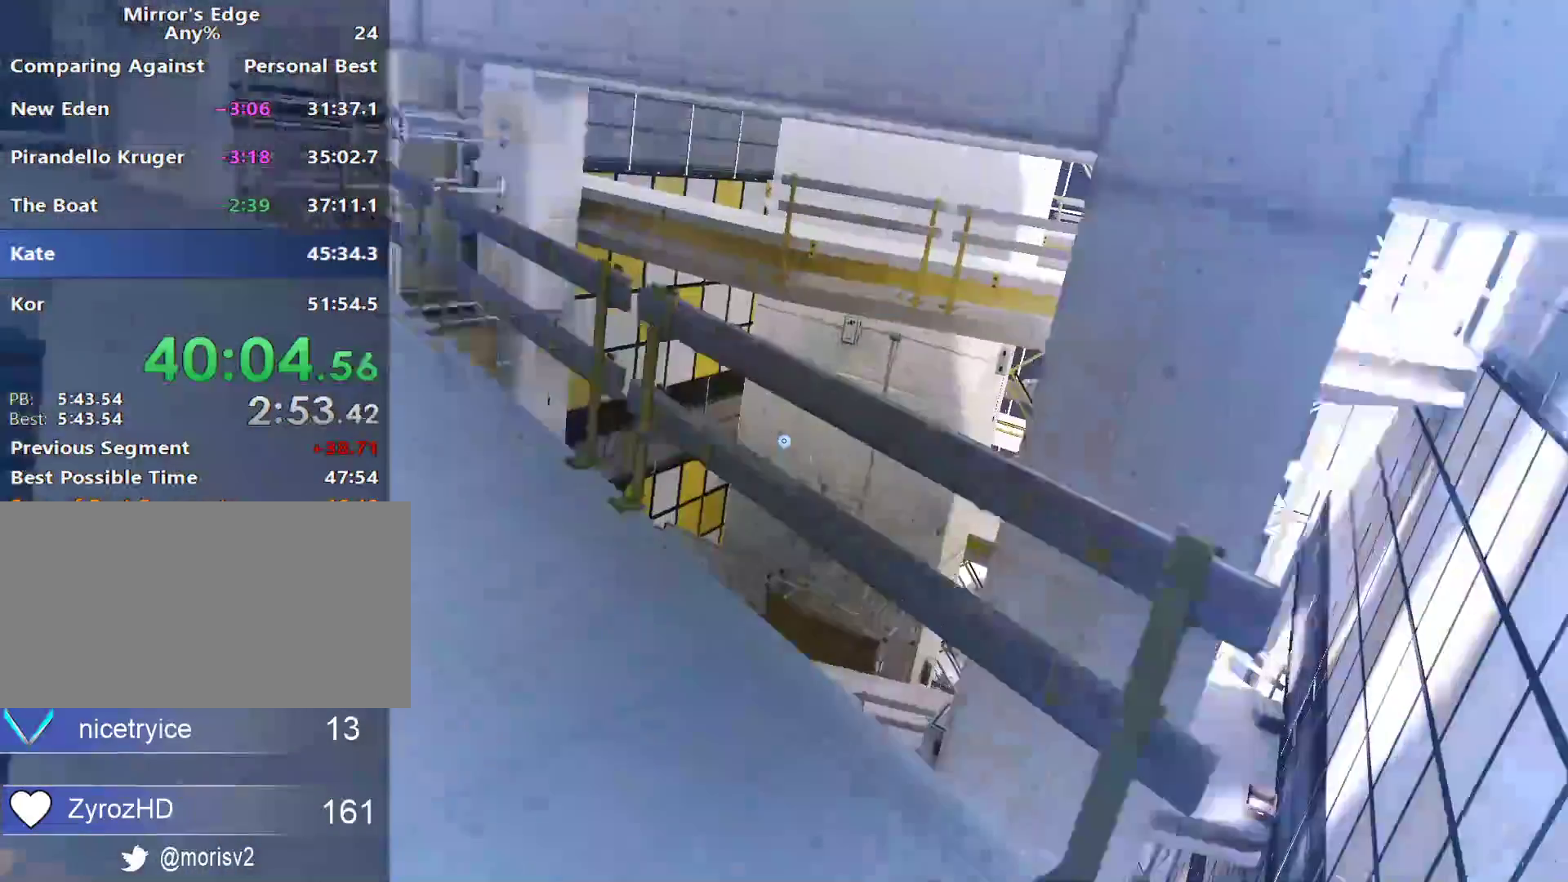
{"keys": ["w"], "mouse": [], "events": []}
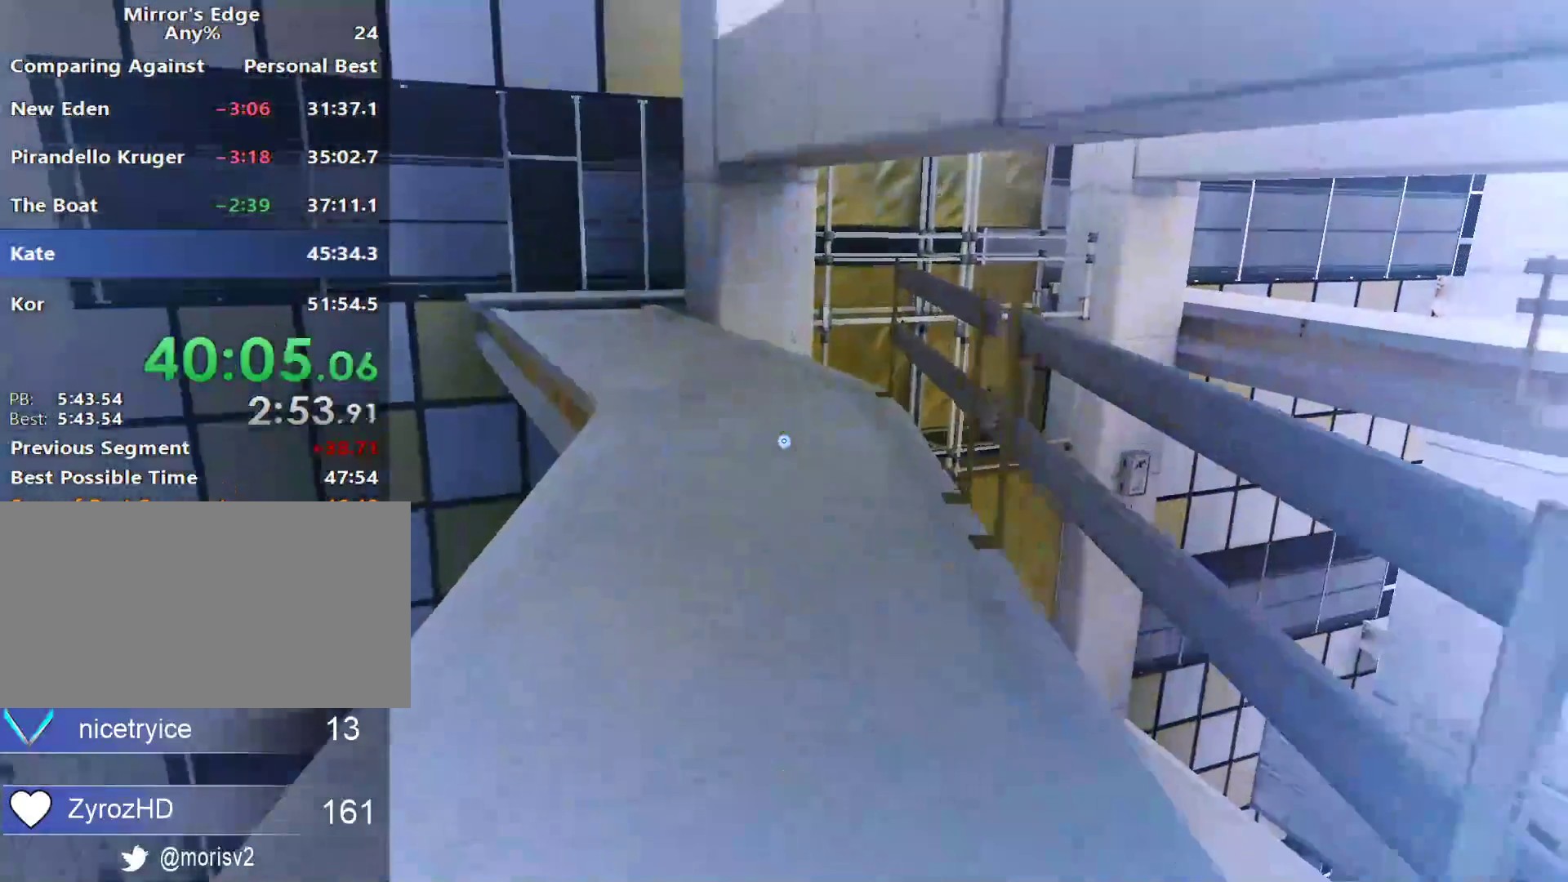
{"keys": ["w"], "mouse": [], "events": []}
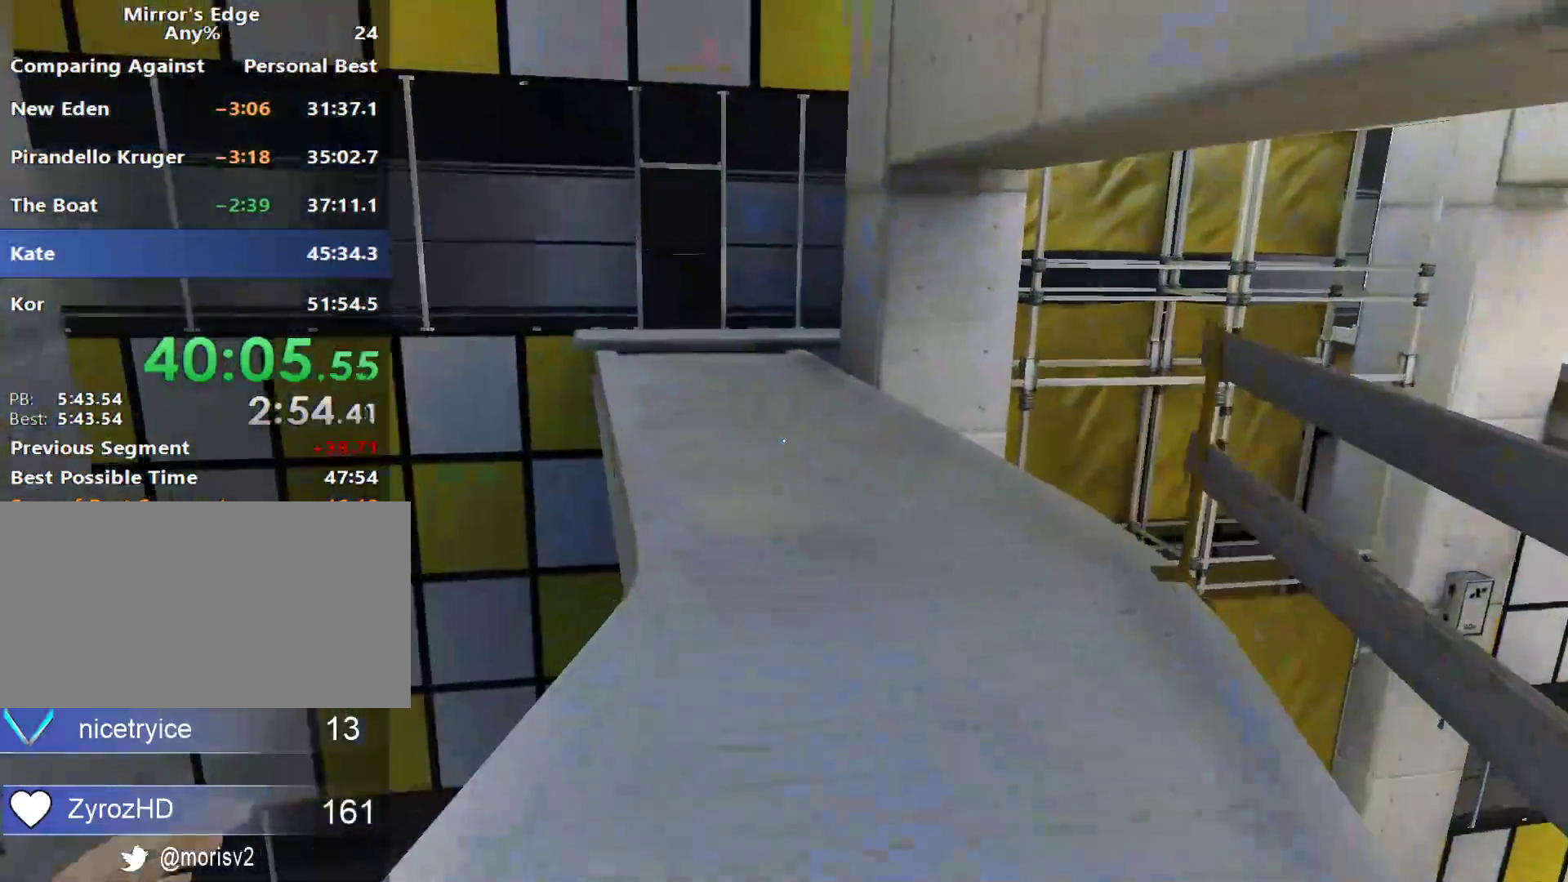
{"keys": ["w"], "mouse": [], "events": []}
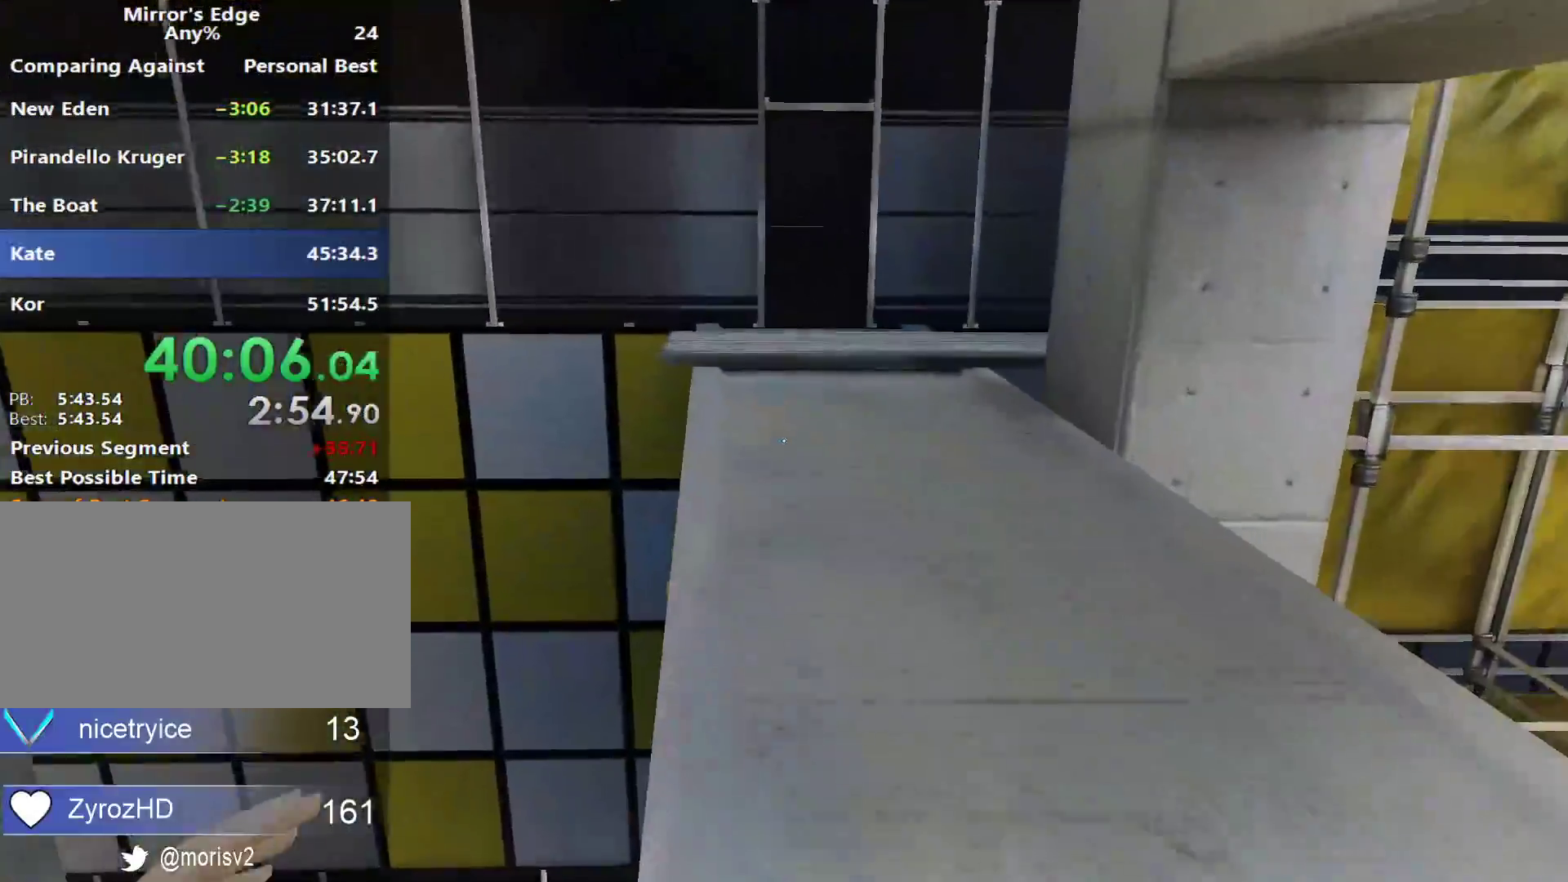
{"keys": ["w"], "mouse": [], "events": []}